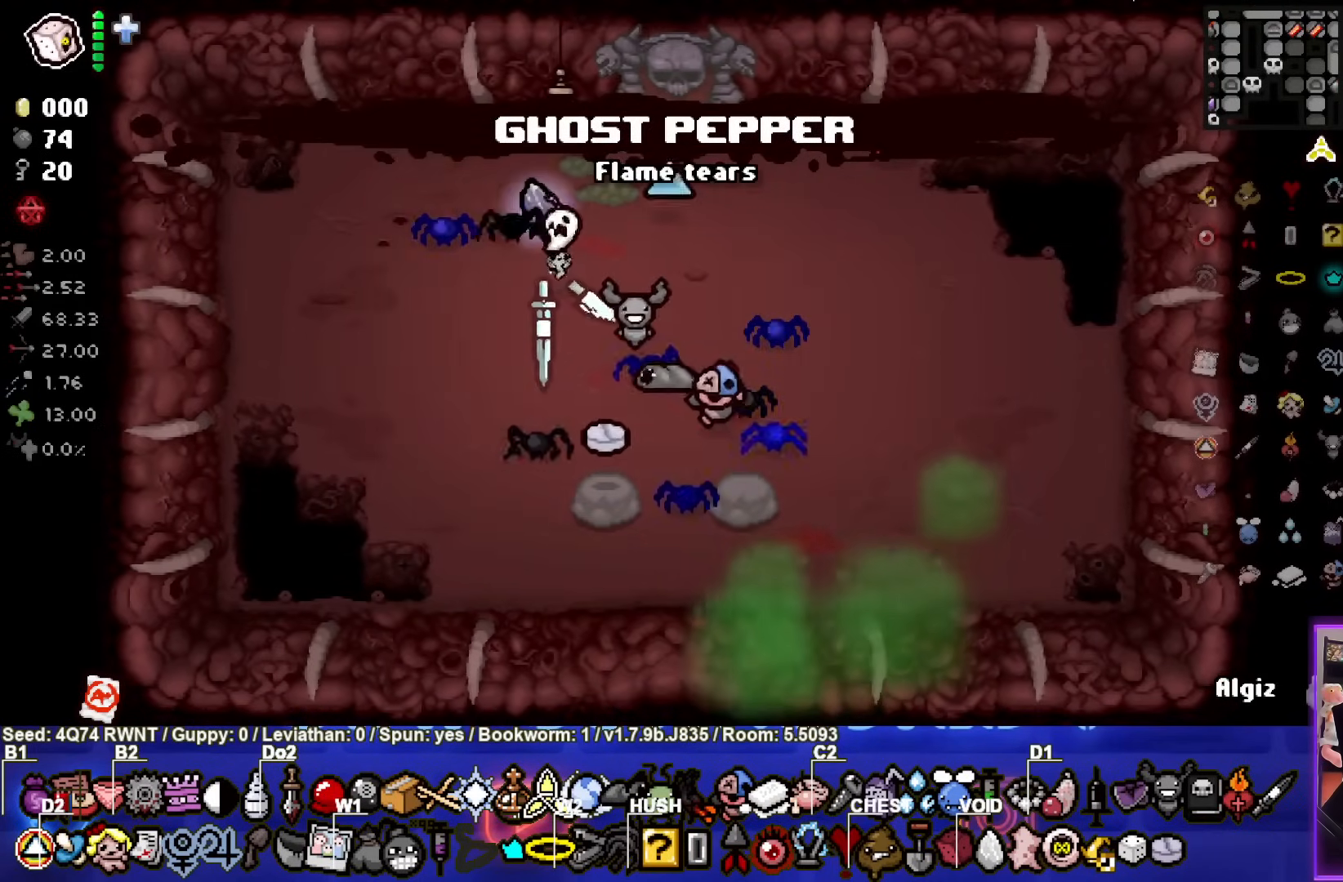
Gameplay with a controller (PlayStation layout); each line is a JSON object with the inputs held at the frame after it. "events" lists button and stick changes between this image and that frame as [ms after this image, input, new state], when the widget could be followed in between. Not read: right_stick.
{"buttons": [], "left_stick": "down-right", "events": [[133, "left_stick", "up"], [300, "left_stick", "right"], [467, "left_stick", "down-right"]]}
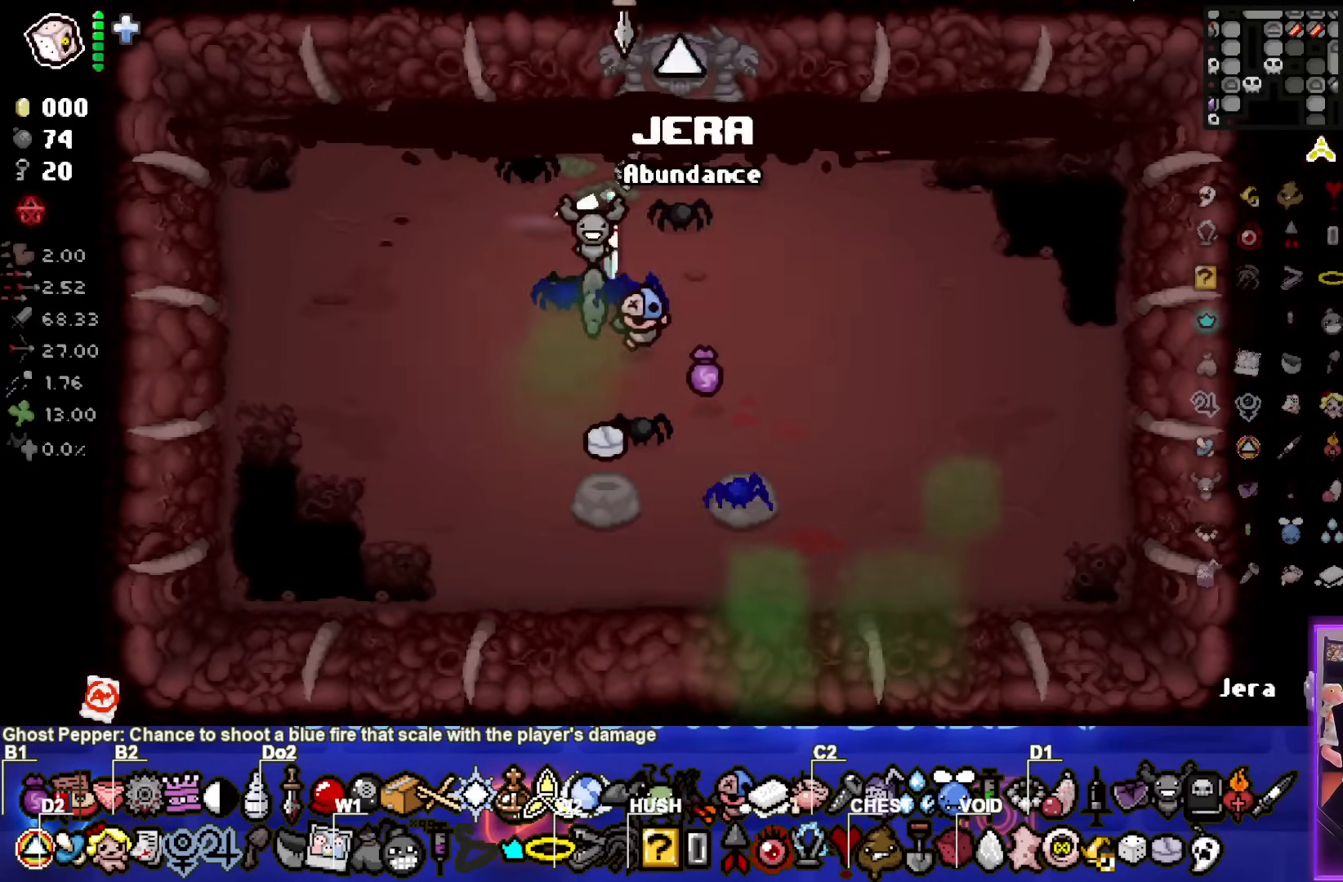
{"buttons": [], "left_stick": "down-right", "events": [[350, "left_stick", "left"], [500, "left_stick", "down-right"]]}
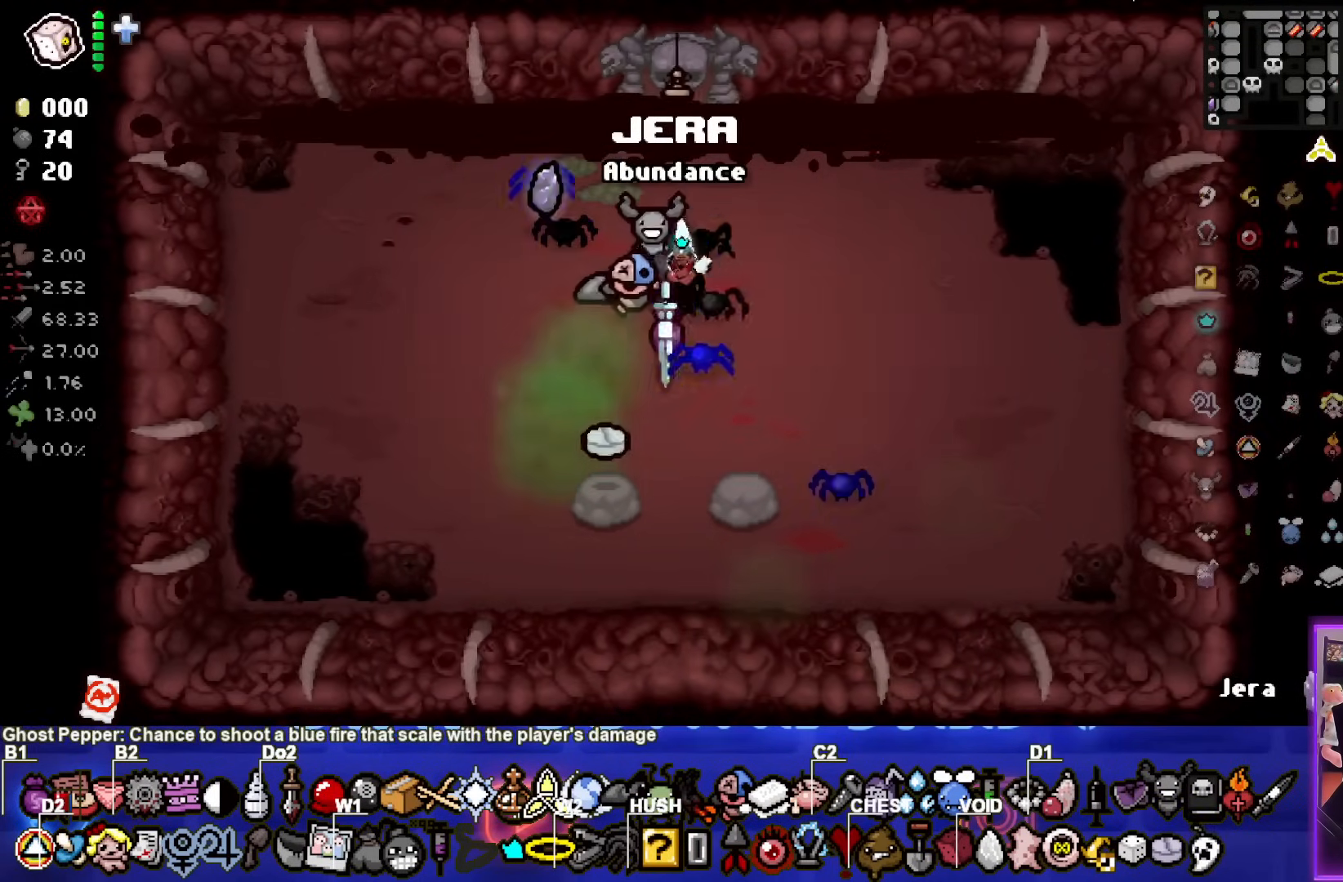
{"buttons": [], "left_stick": "center", "events": [[183, "left_stick", "center"]]}
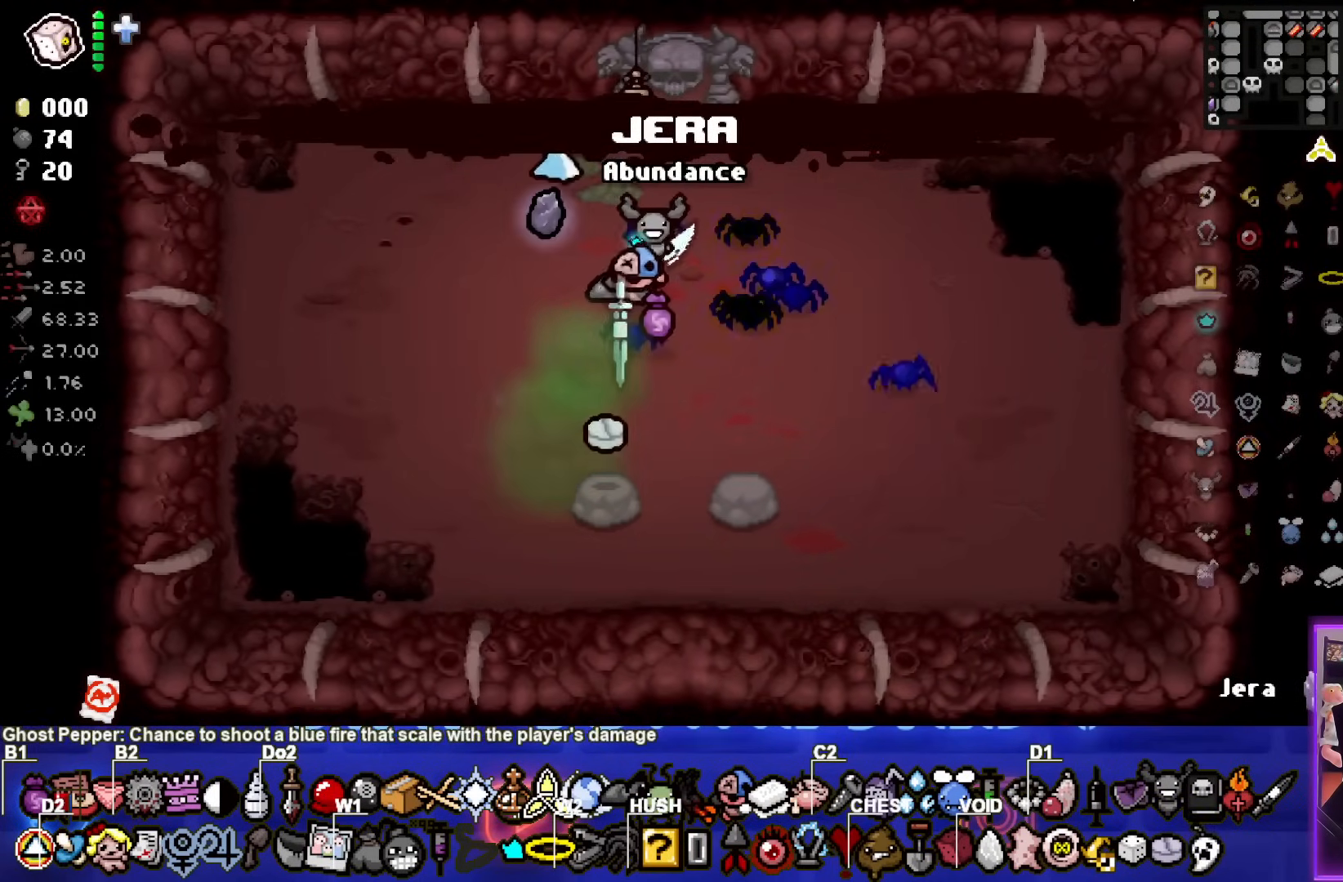
{"buttons": [], "left_stick": "right", "events": [[50, "left_stick", "up-left"], [283, "left_stick", "right"]]}
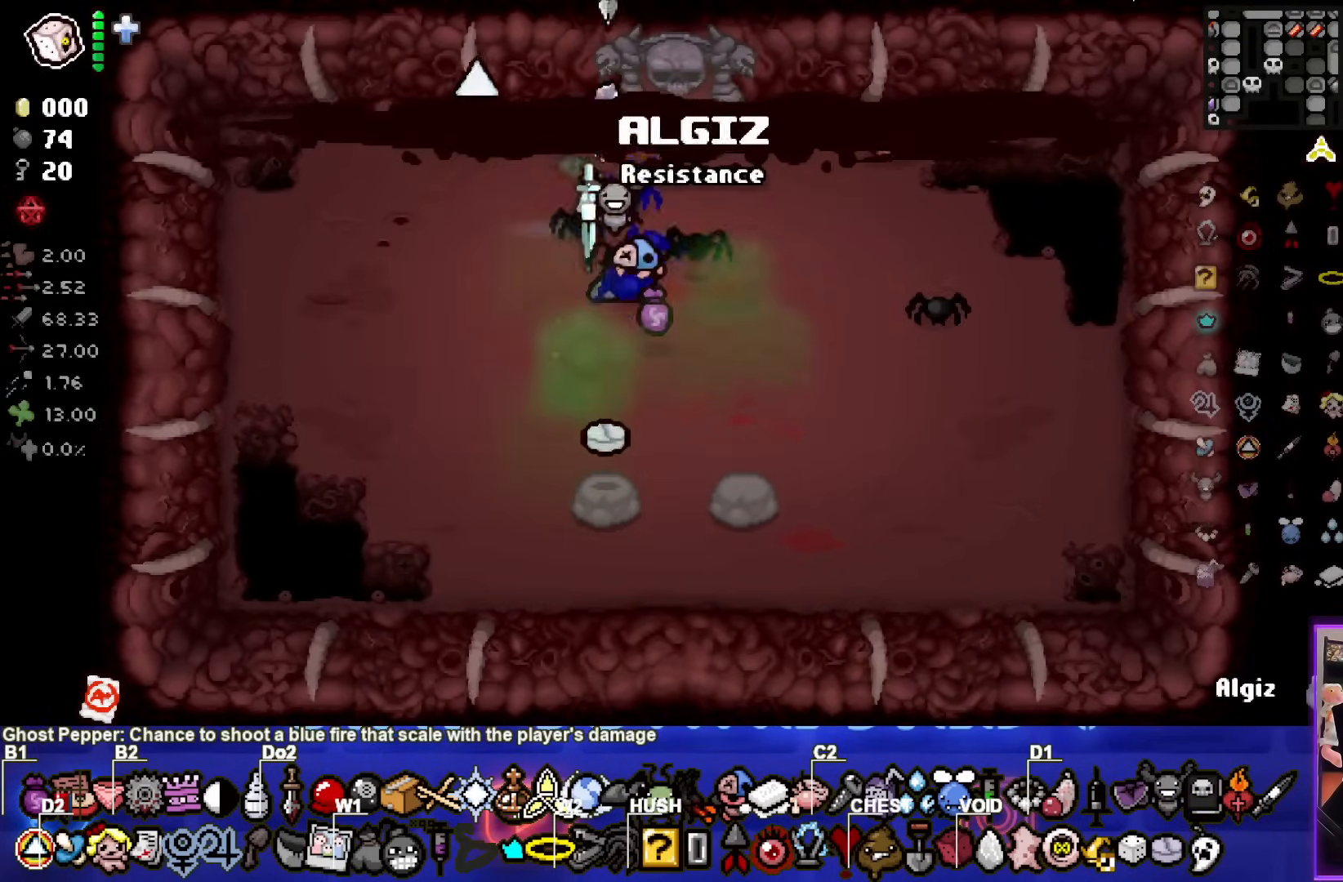
{"buttons": [], "left_stick": "up", "events": [[167, "left_stick", "up"]]}
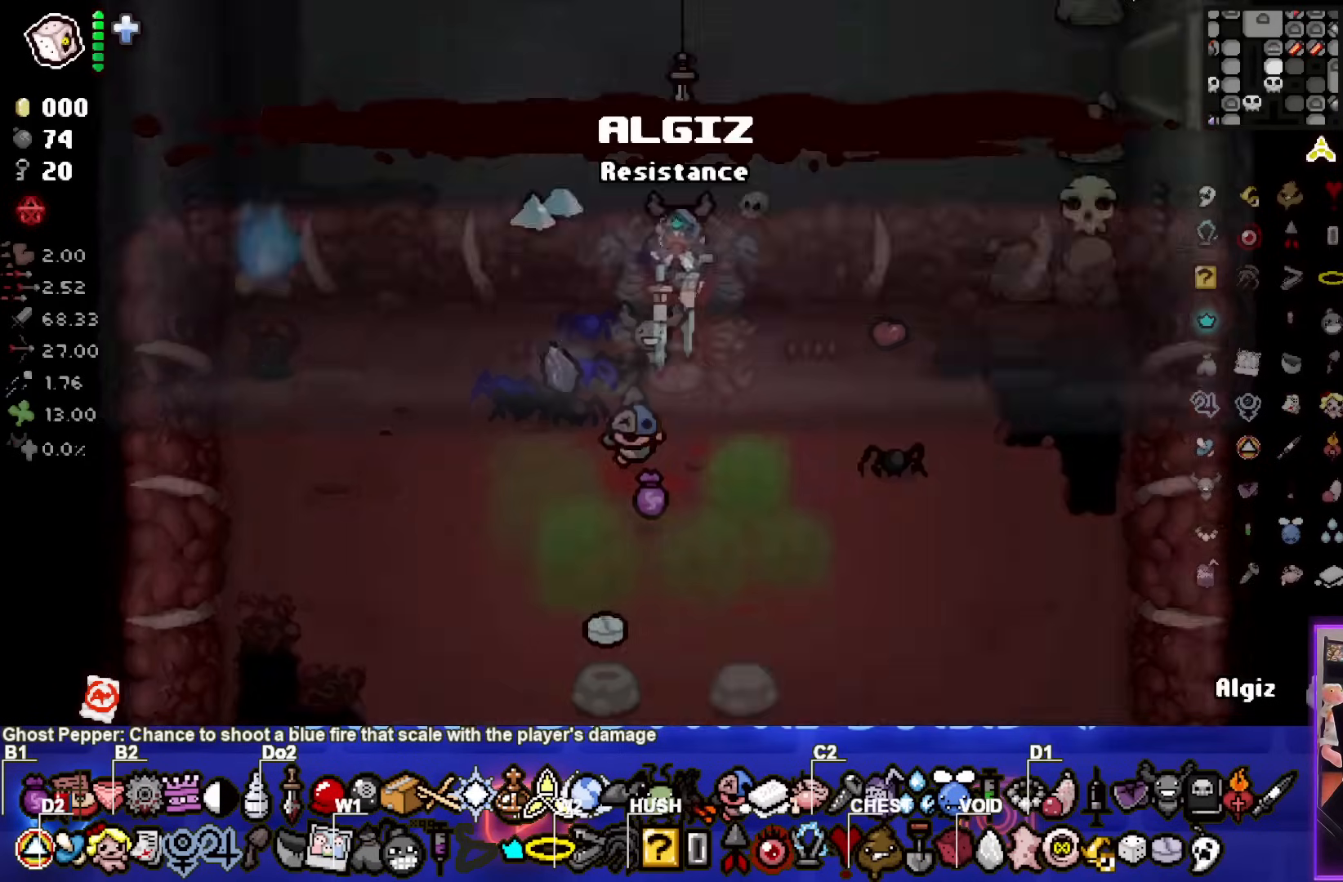
{"buttons": [], "left_stick": "up", "events": [[17, "left_stick", "center"], [383, "left_stick", "up"]]}
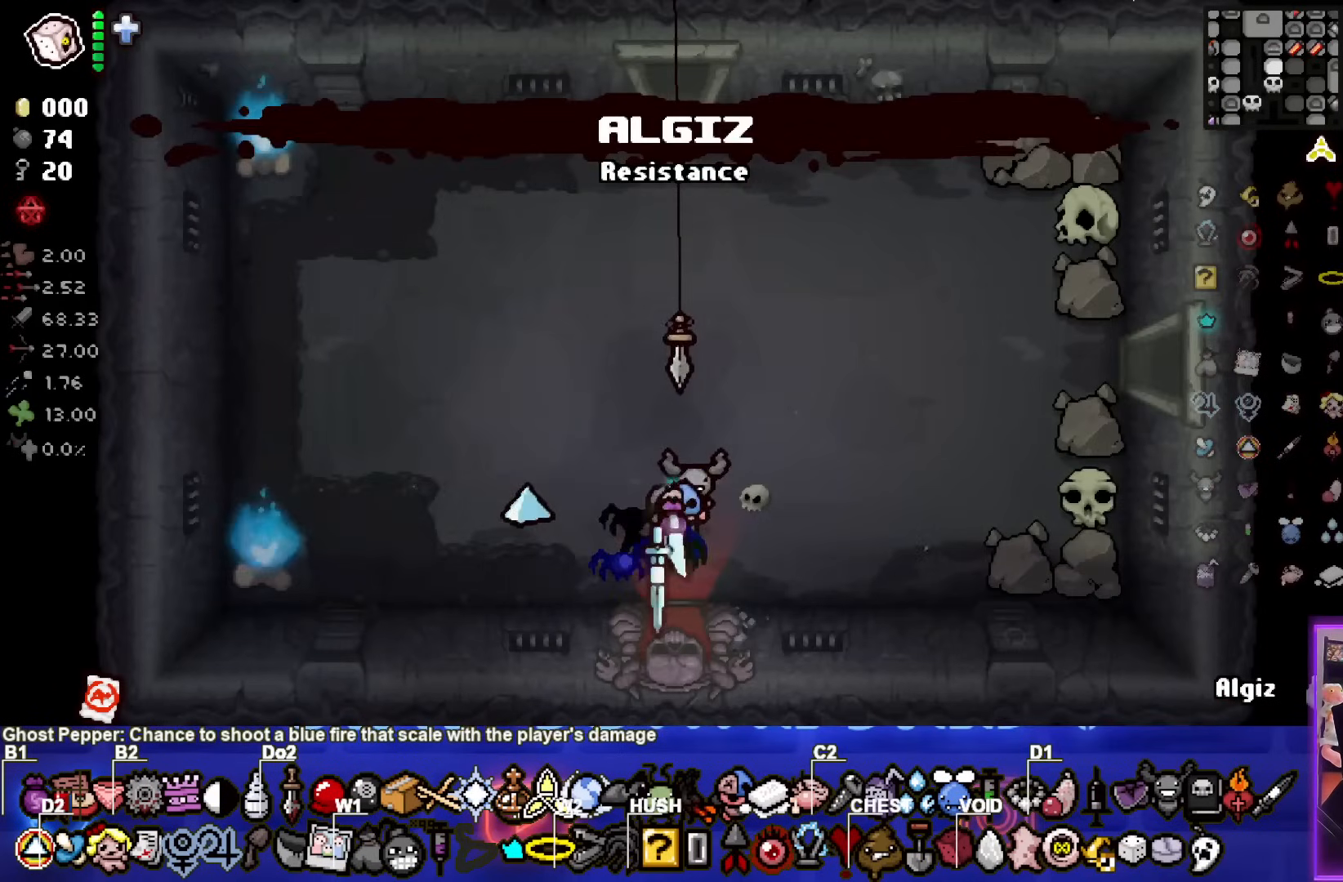
{"buttons": [], "left_stick": "up", "events": []}
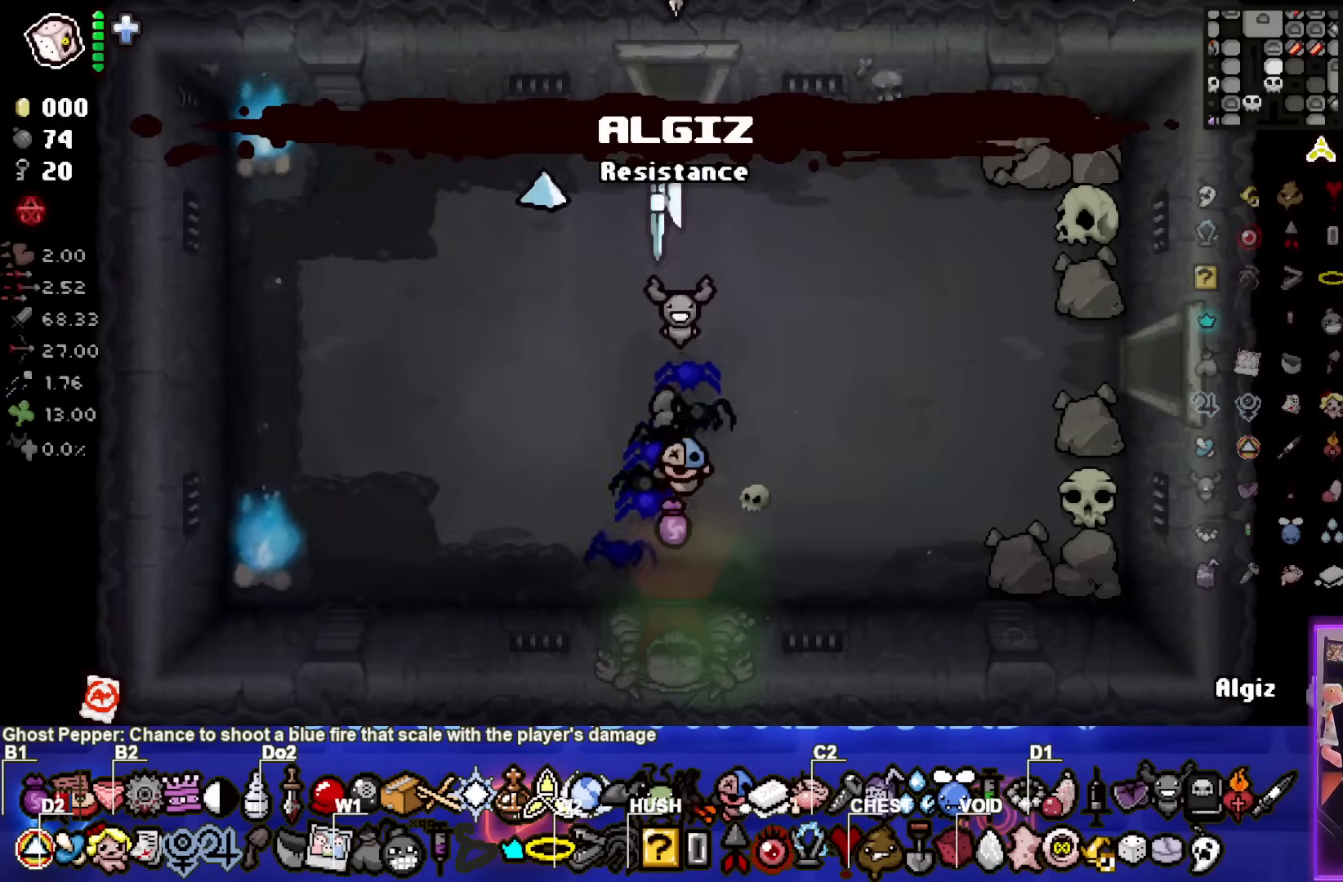
{"buttons": [], "left_stick": "center", "events": [[217, "left_stick", "center"]]}
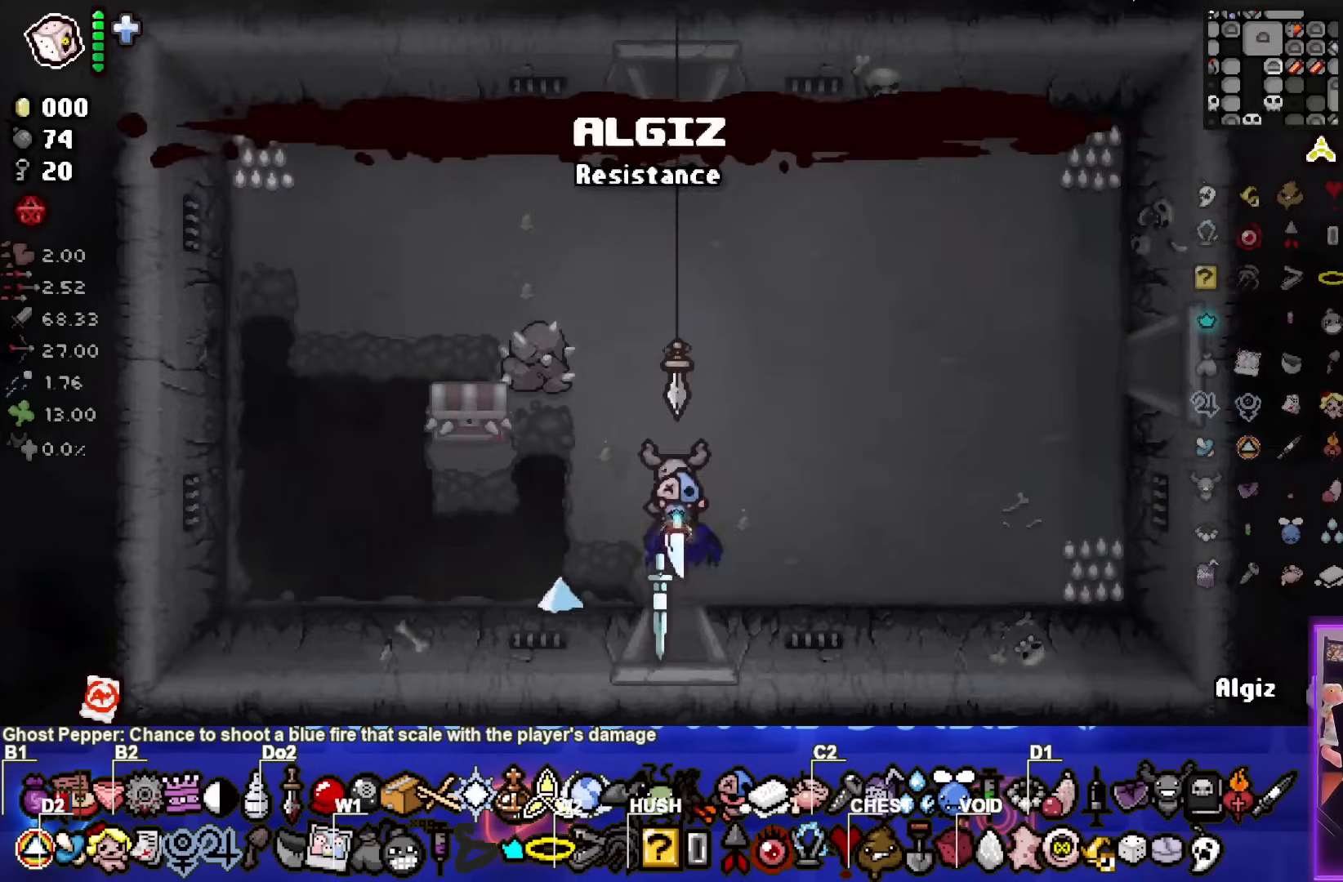
{"buttons": [], "left_stick": "up", "events": [[183, "left_stick", "up"]]}
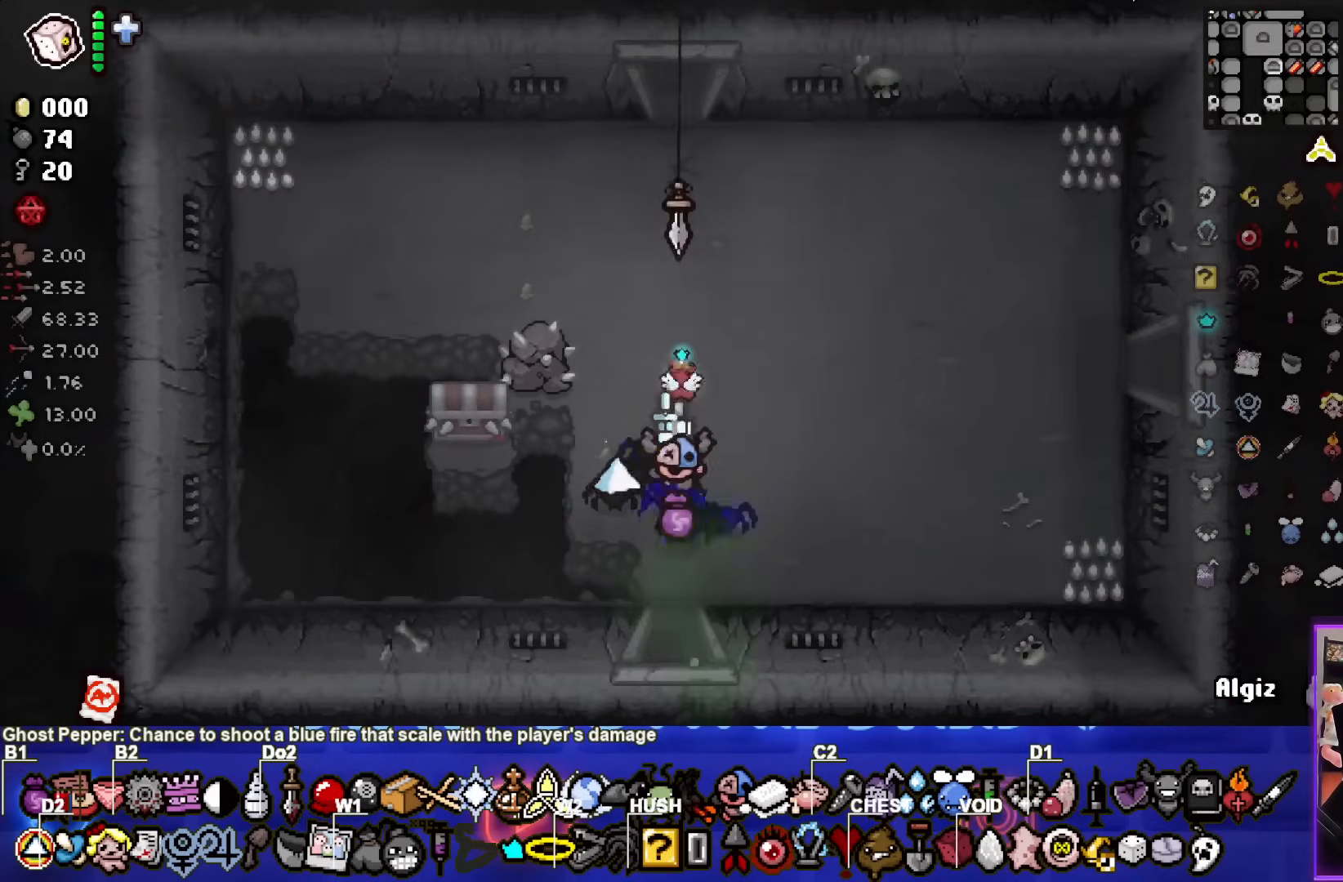
{"buttons": [], "left_stick": "center", "events": [[500, "left_stick", "center"]]}
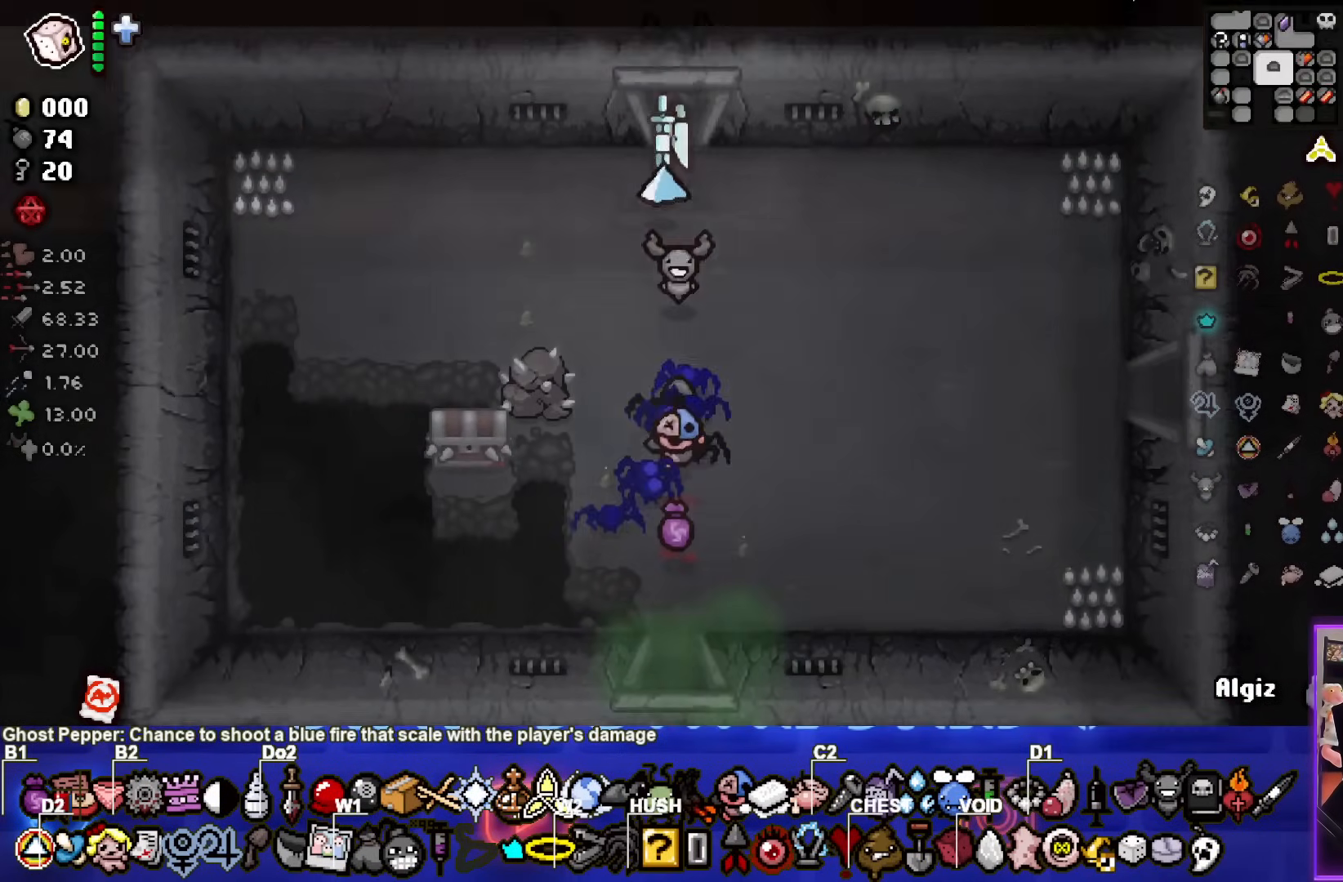
{"buttons": [], "left_stick": "up-left", "events": [[350, "left_stick", "up-left"]]}
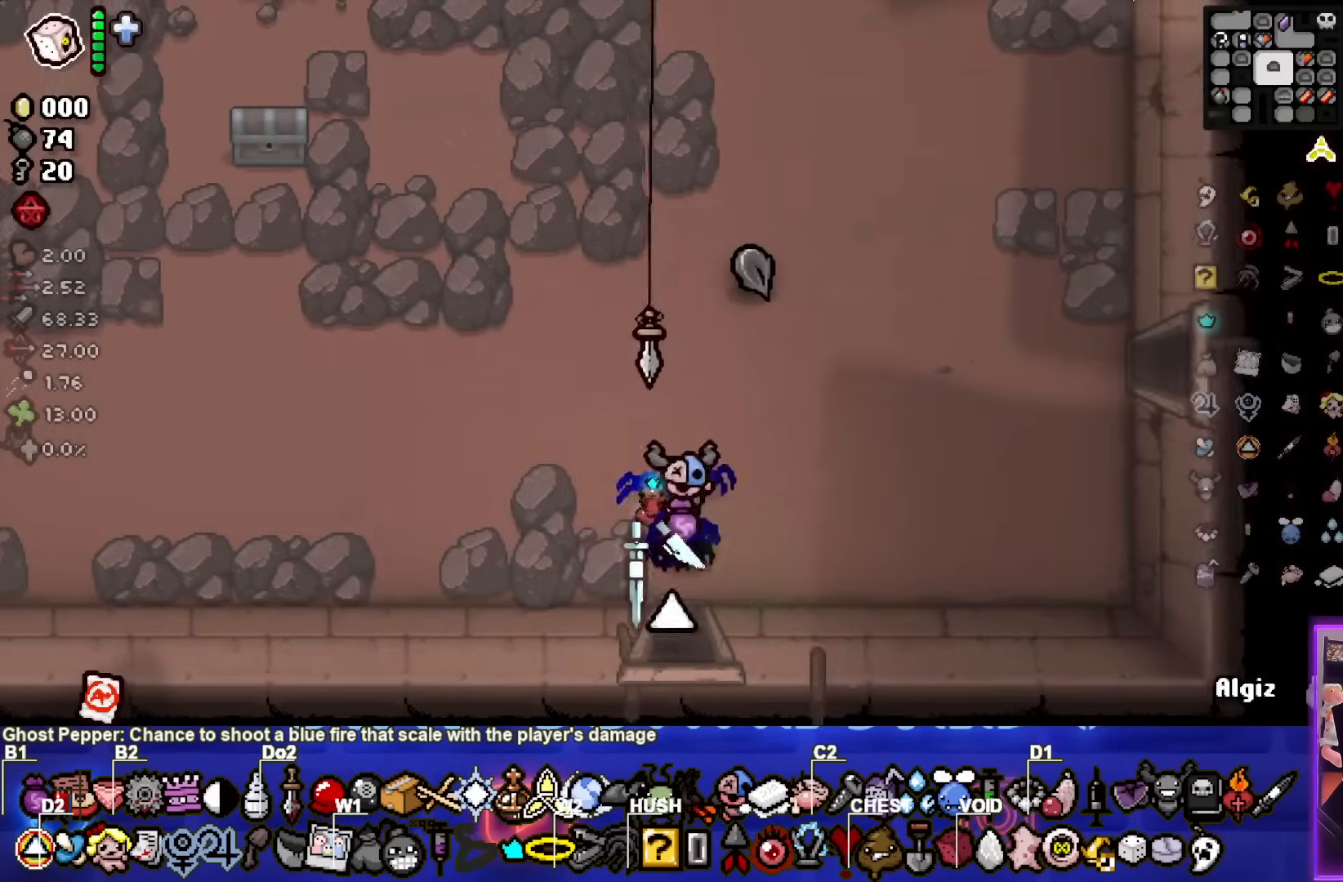
{"buttons": [], "left_stick": "left", "events": [[283, "left_stick", "left"]]}
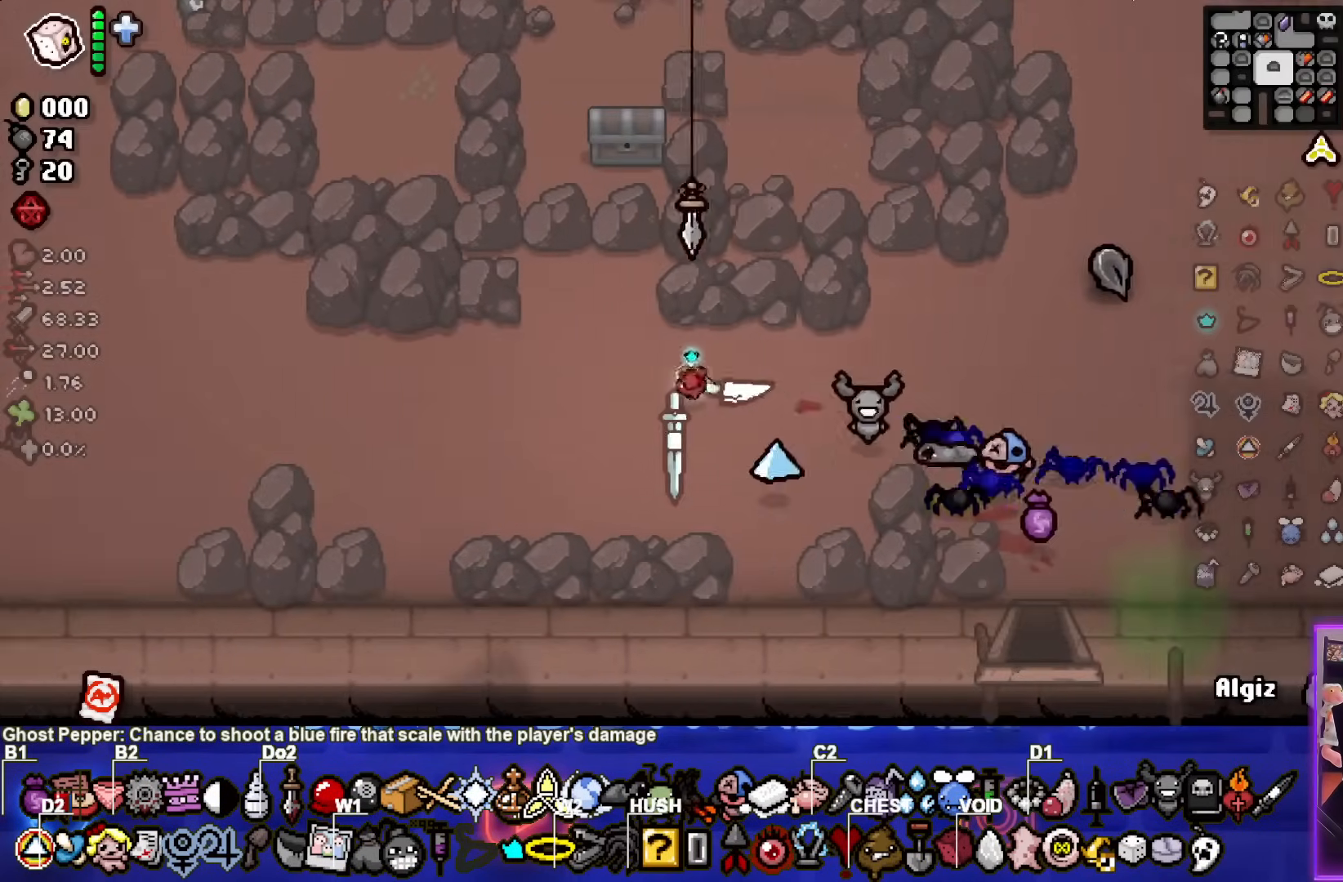
{"buttons": [], "left_stick": "up-left", "events": [[400, "left_stick", "up-left"]]}
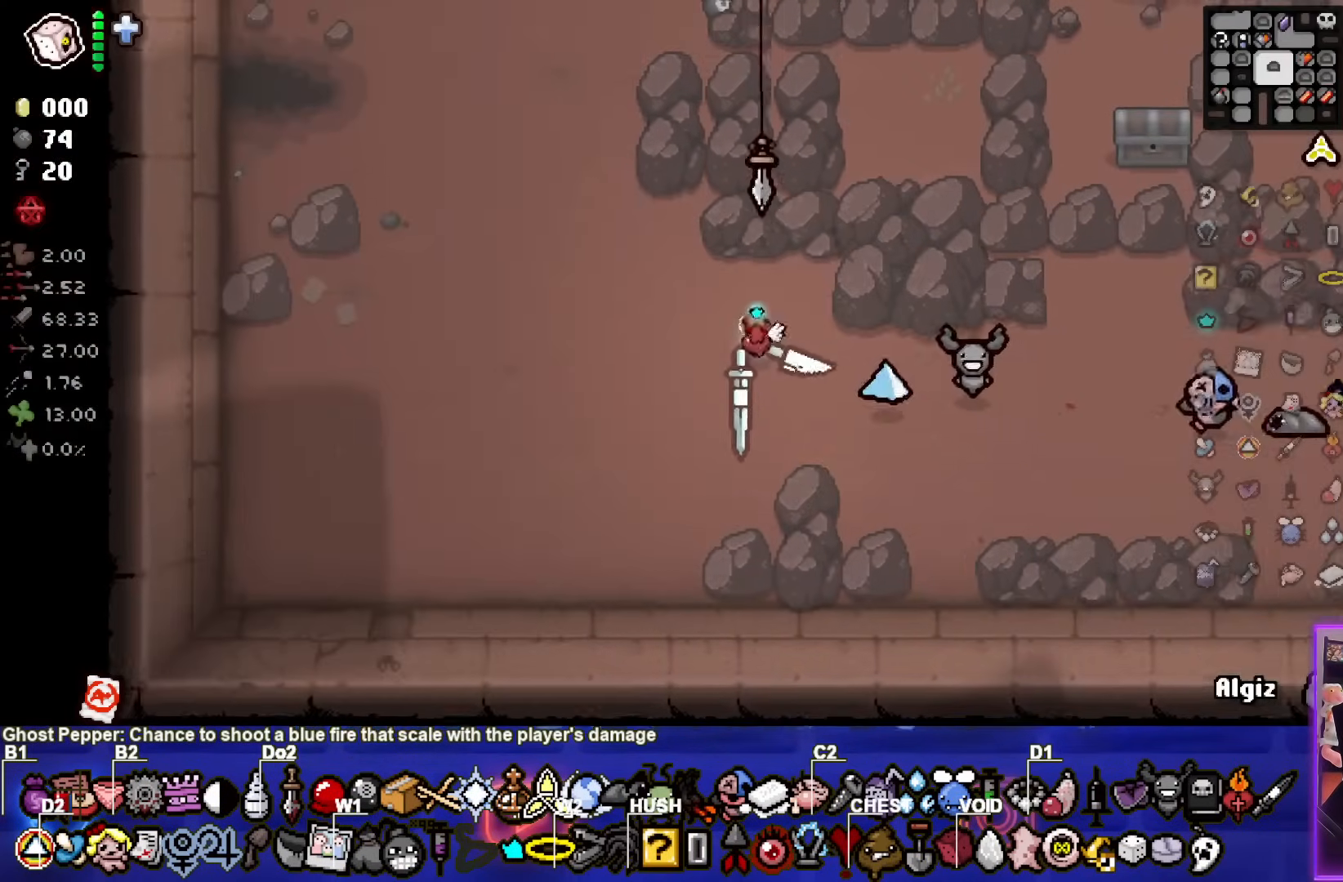
{"buttons": [], "left_stick": "up-left", "events": []}
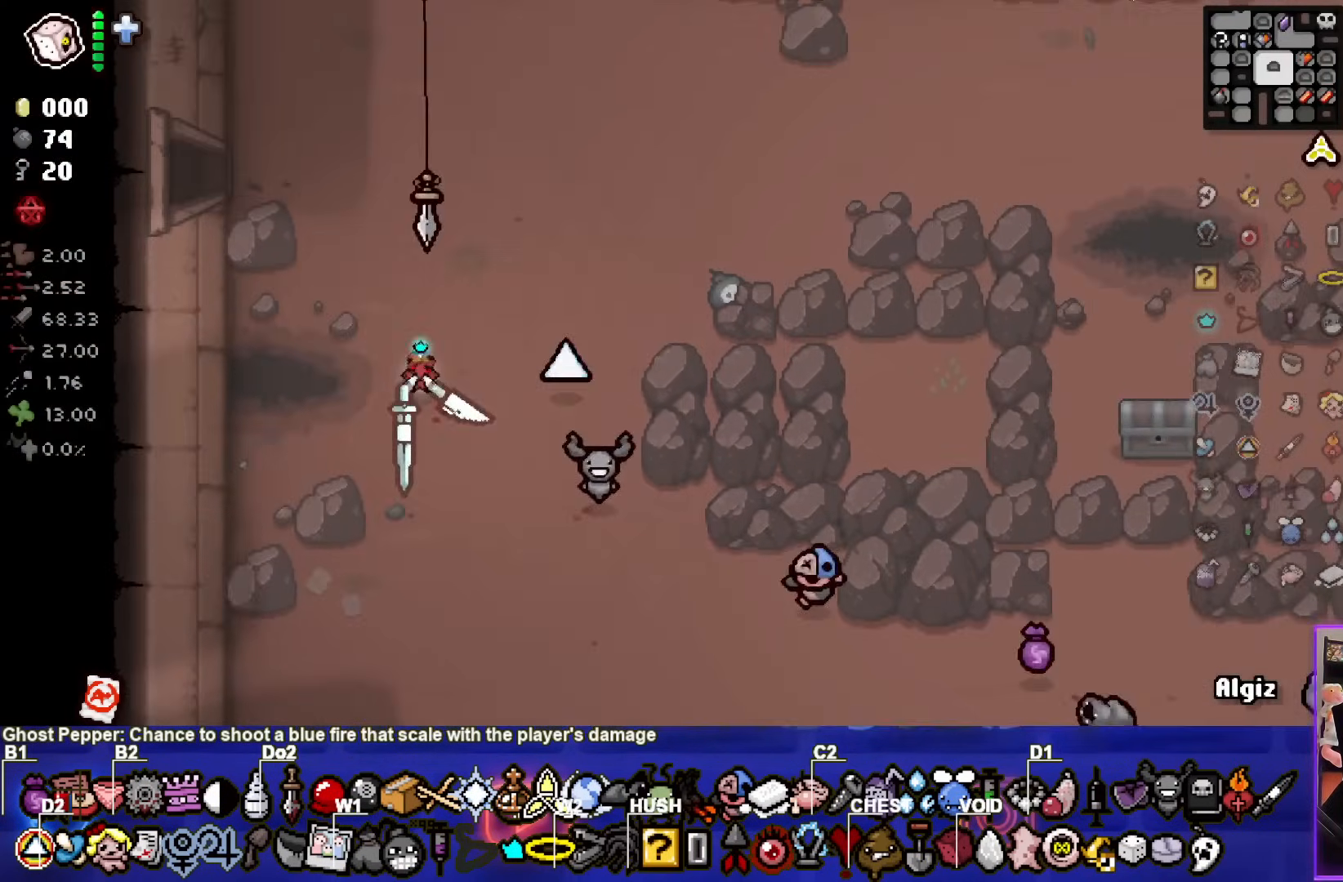
{"buttons": [], "left_stick": "left", "events": [[317, "left_stick", "left"]]}
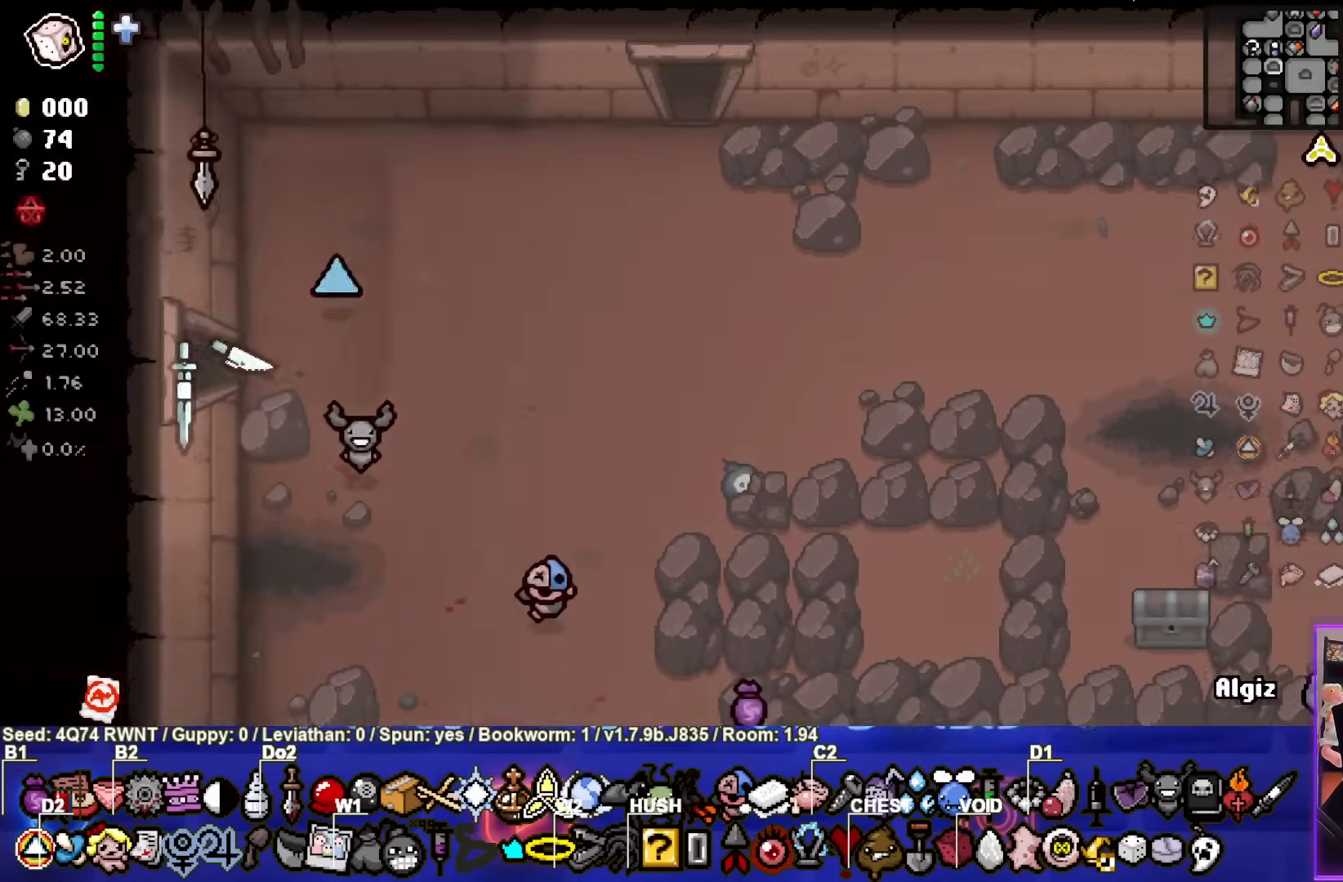
{"buttons": [], "left_stick": "down-left", "events": [[200, "left_stick", "center"], [500, "left_stick", "down-left"]]}
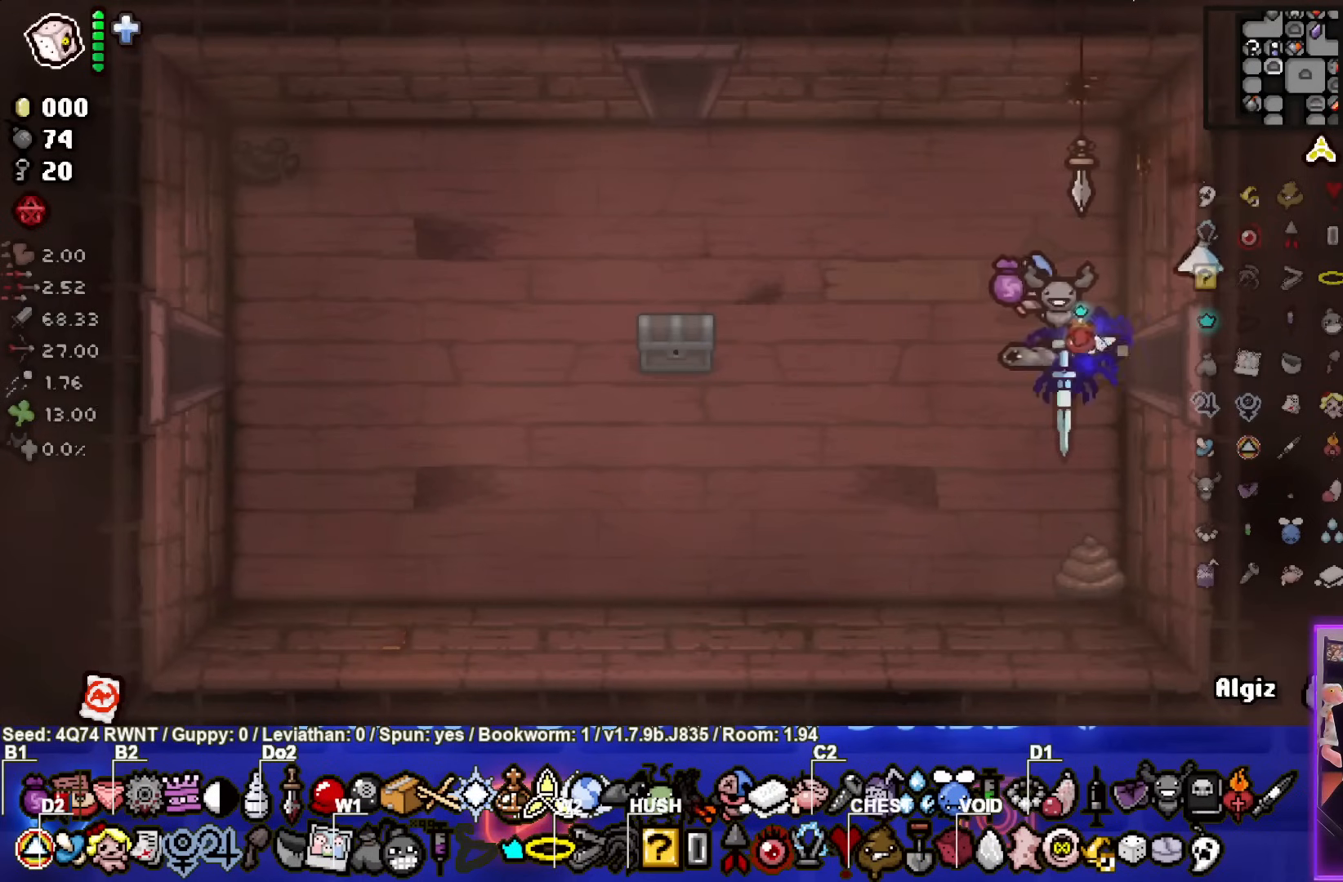
{"buttons": [], "left_stick": "left", "events": [[467, "left_stick", "left"]]}
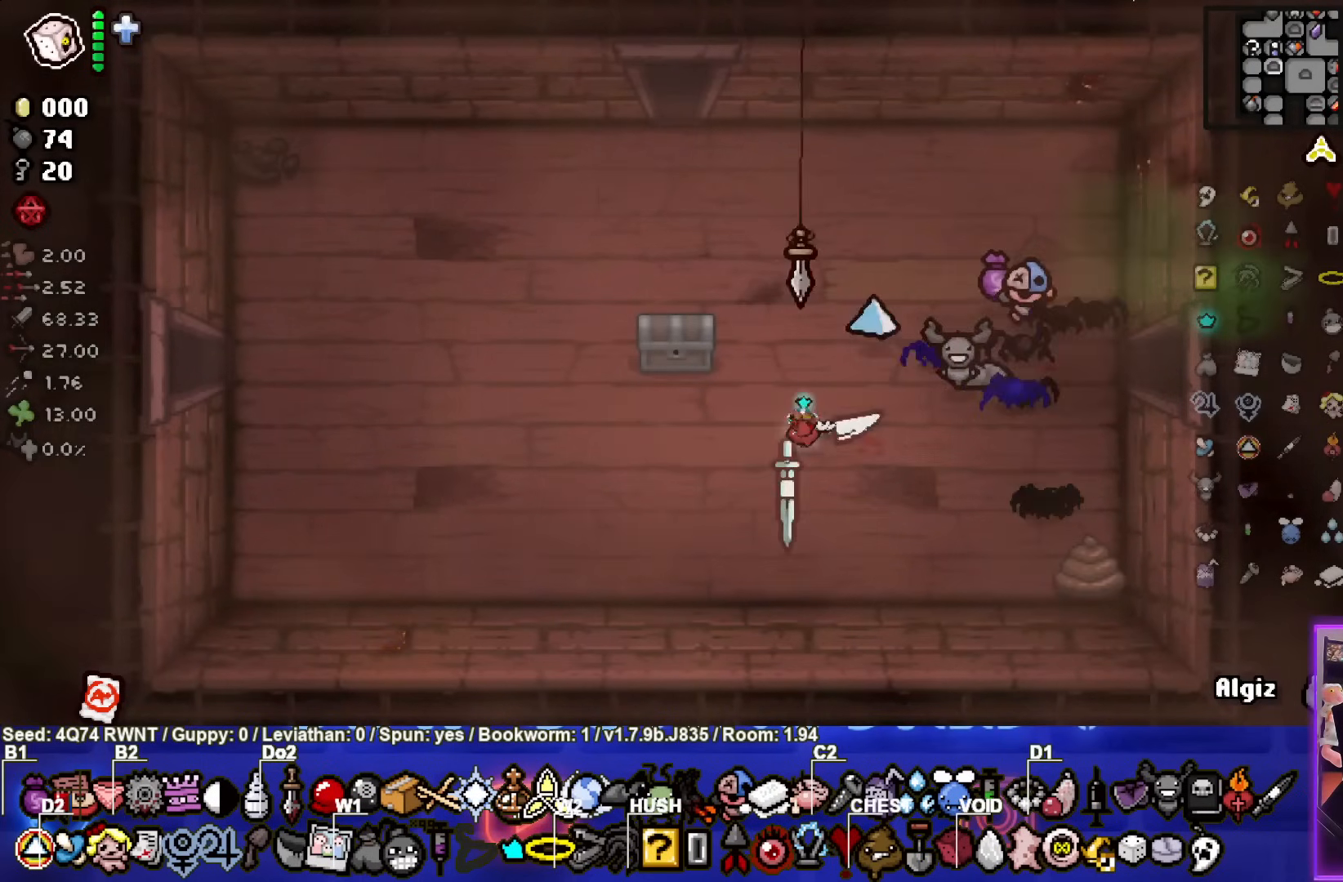
{"buttons": [], "left_stick": "up-right", "events": [[167, "left_stick", "up"], [500, "left_stick", "up-right"]]}
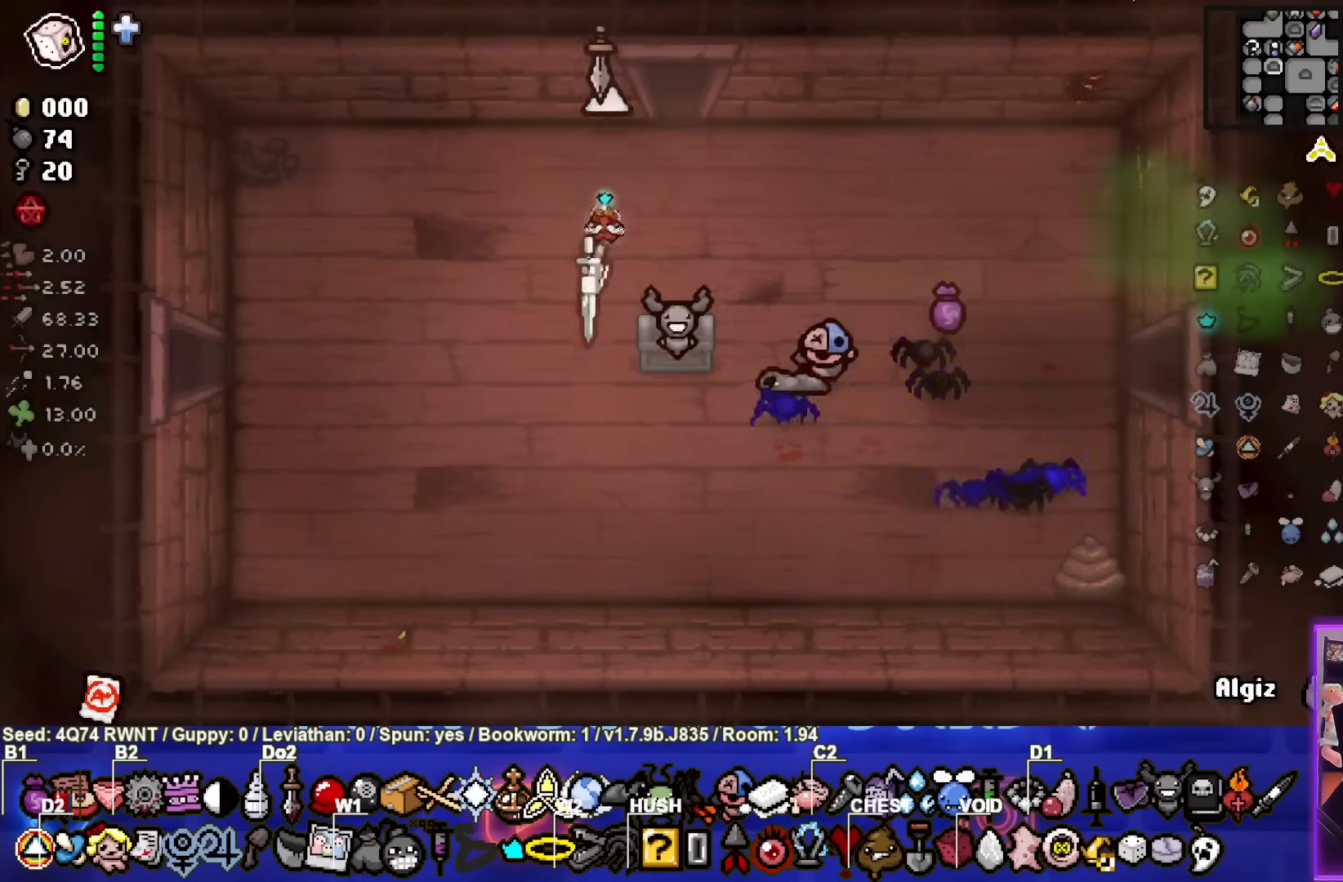
{"buttons": [], "left_stick": "center", "events": [[150, "left_stick", "up"], [317, "left_stick", "center"]]}
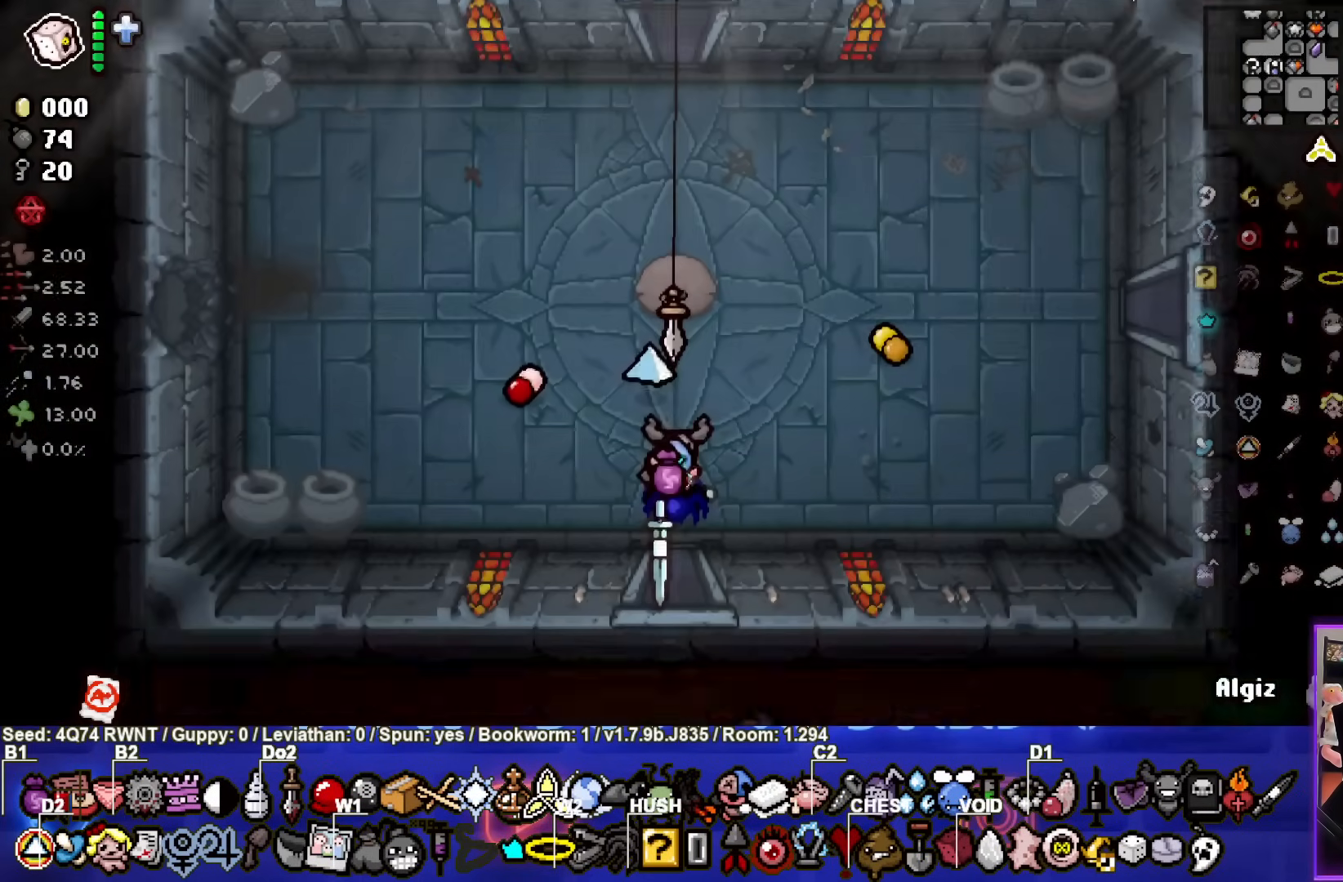
{"buttons": [], "left_stick": "up", "events": [[383, "left_stick", "up"]]}
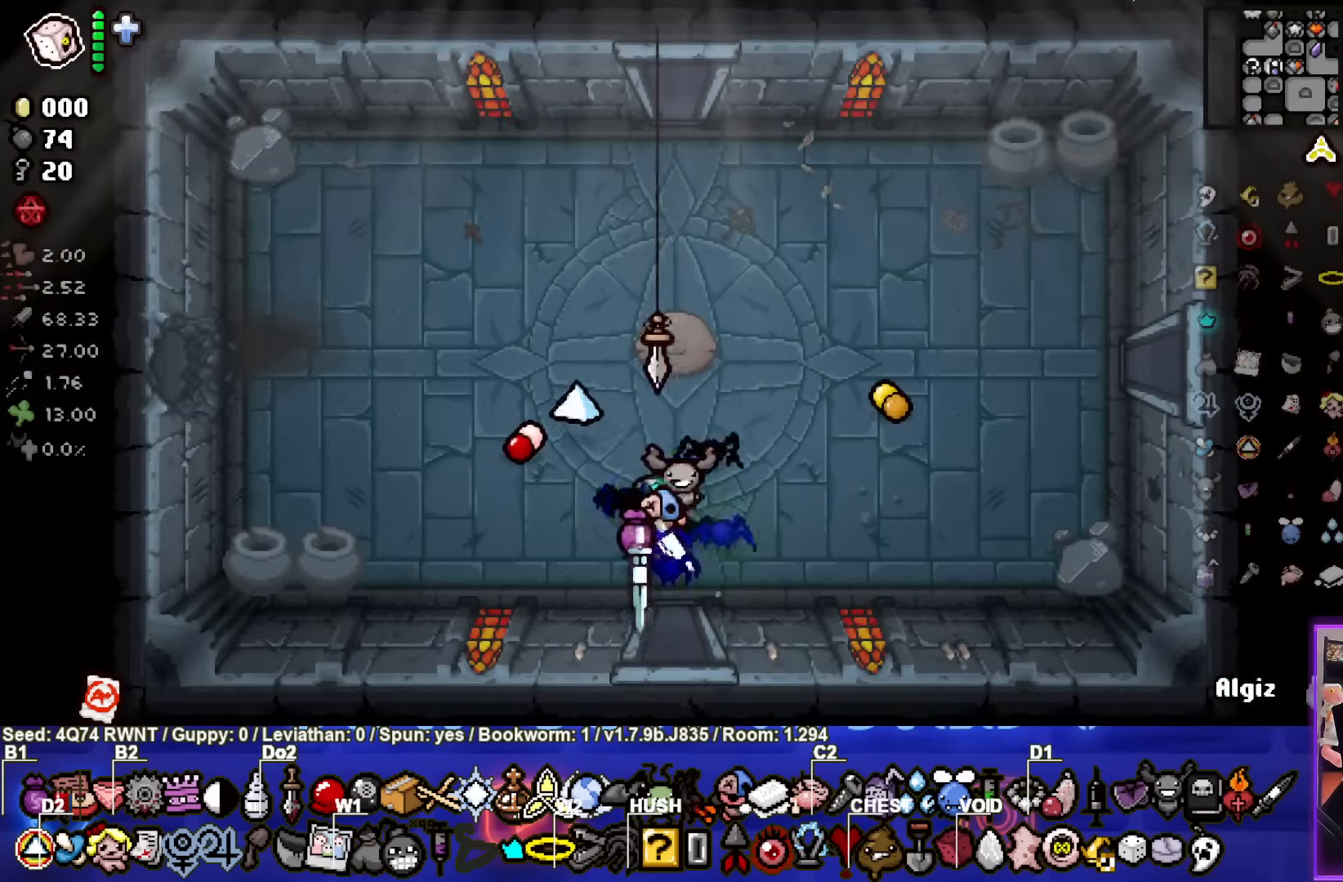
{"buttons": [], "left_stick": "left", "events": [[283, "left_stick", "left"]]}
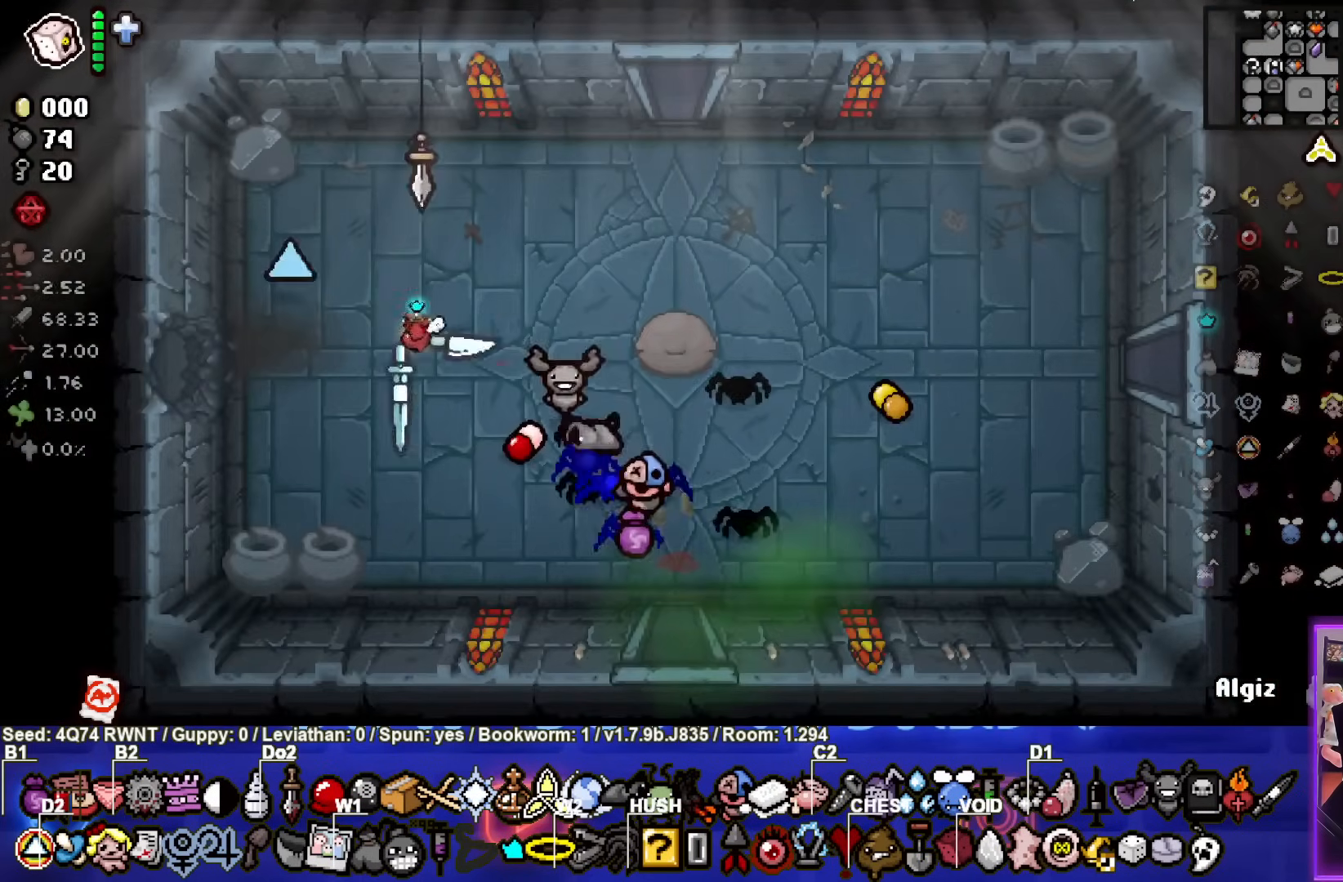
{"buttons": [], "left_stick": "center", "events": [[500, "left_stick", "center"]]}
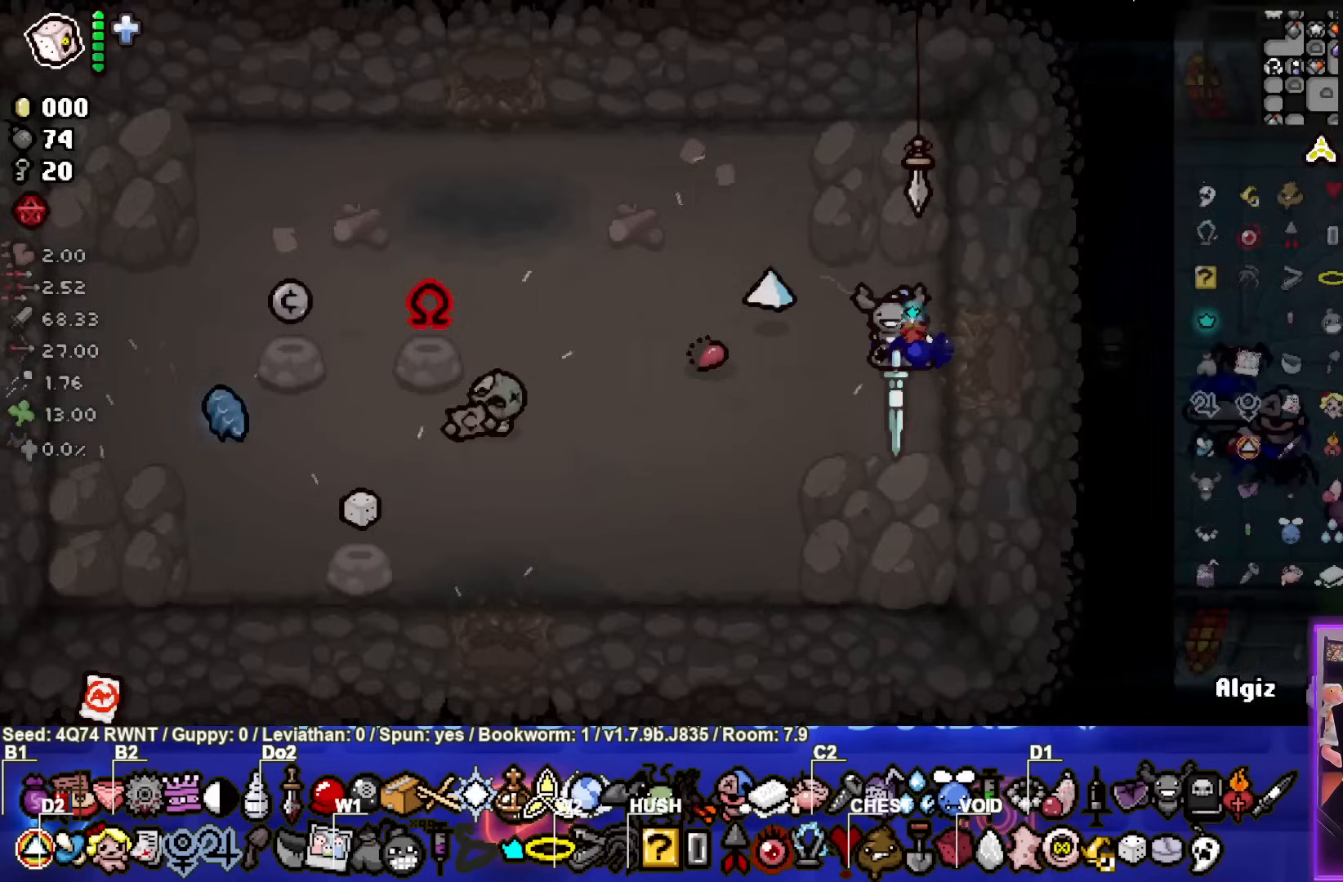
{"buttons": [], "left_stick": "center", "events": []}
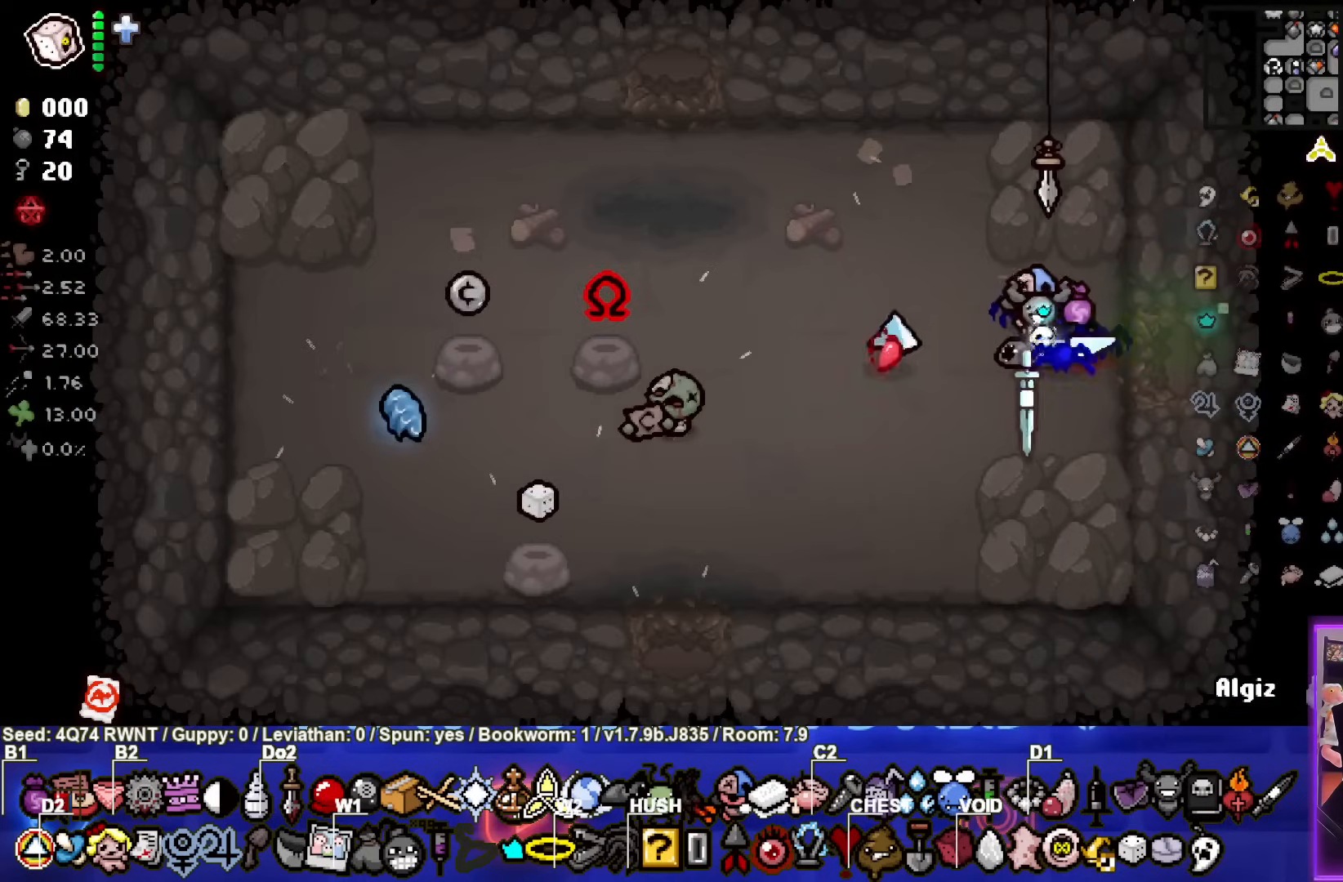
{"buttons": [], "left_stick": "center", "events": [[67, "L1", "down"], [67, "L2", "down"], [183, "L1", "up"], [183, "L2", "up"]]}
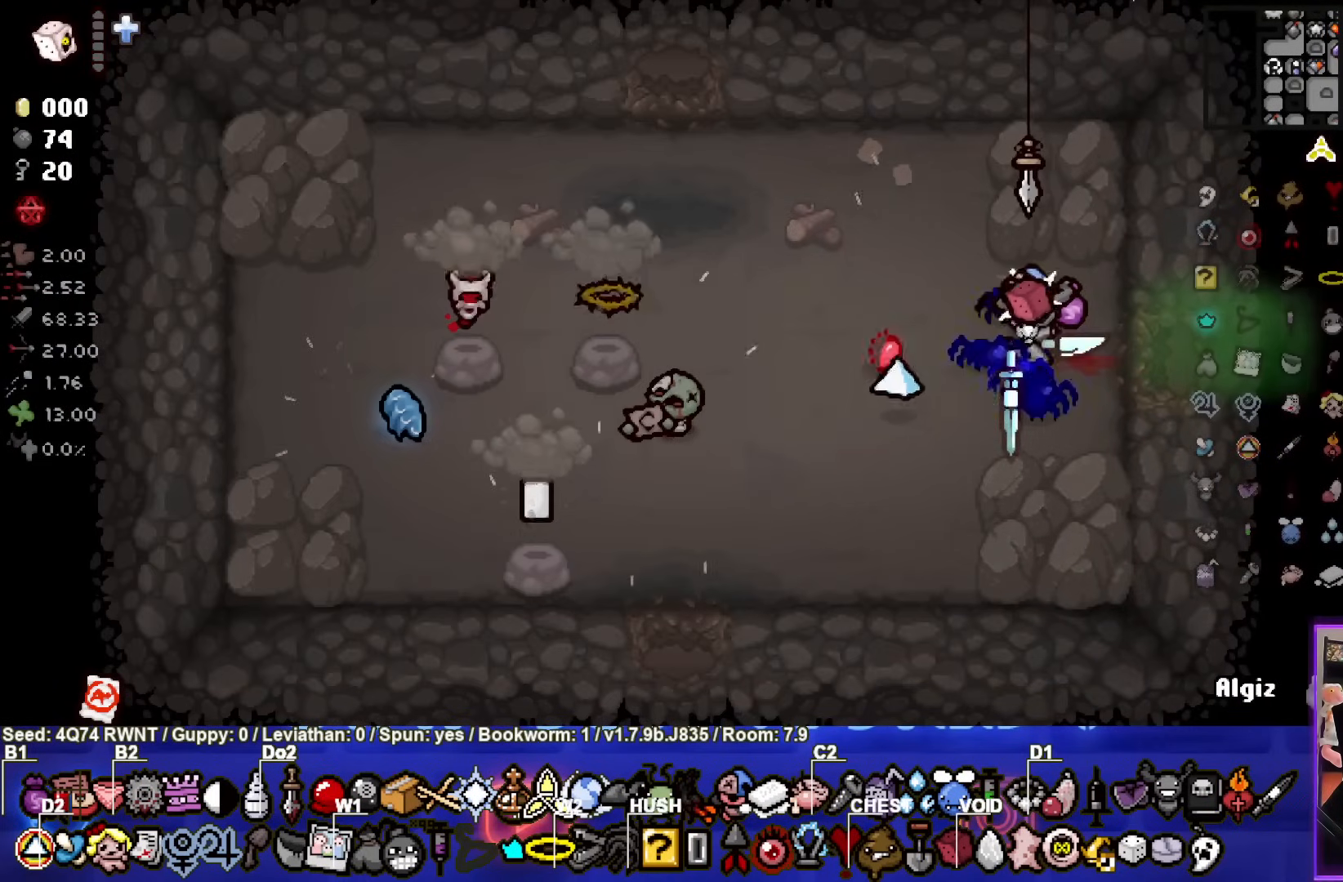
{"buttons": [], "left_stick": "center", "events": []}
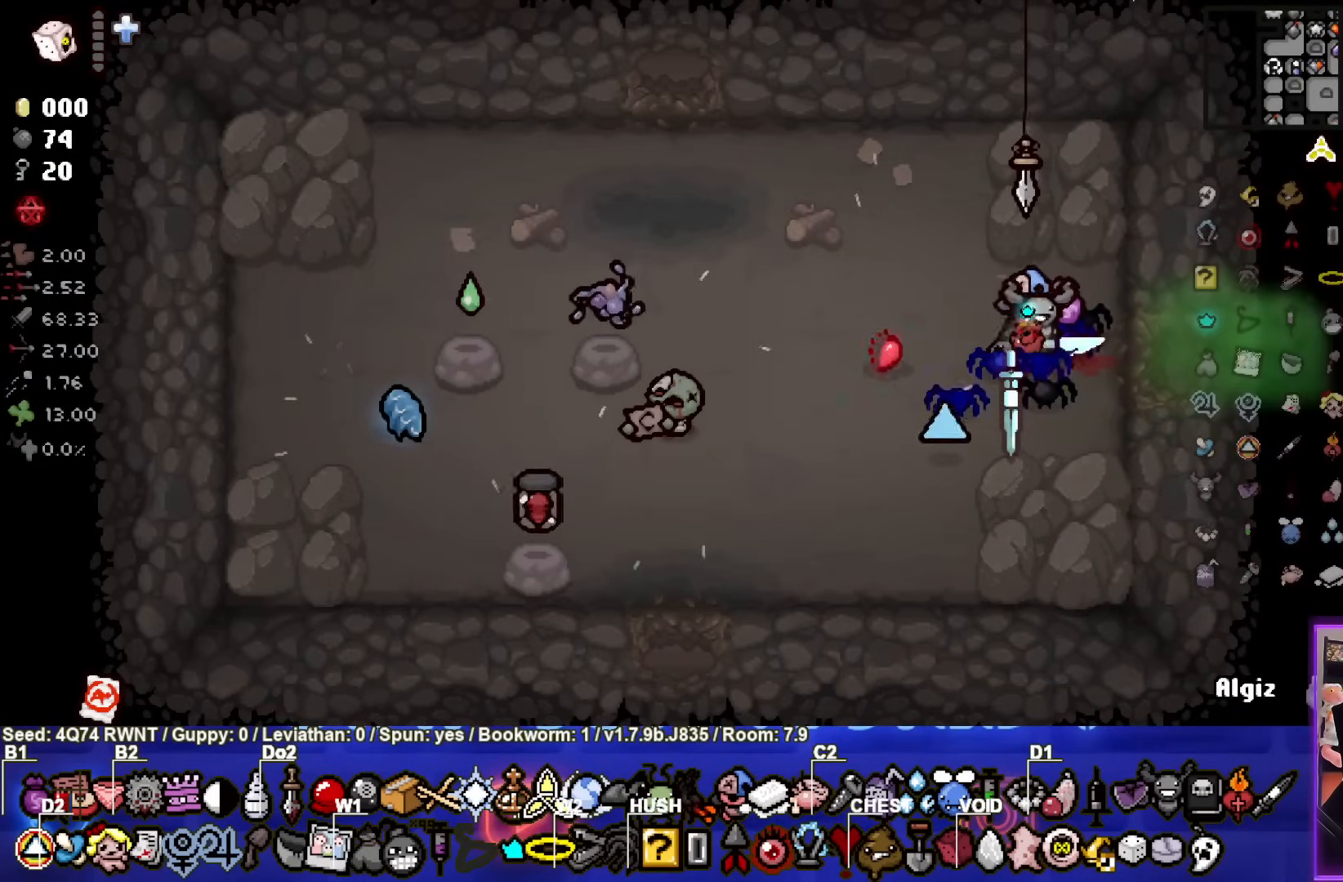
{"buttons": [], "left_stick": "center", "events": []}
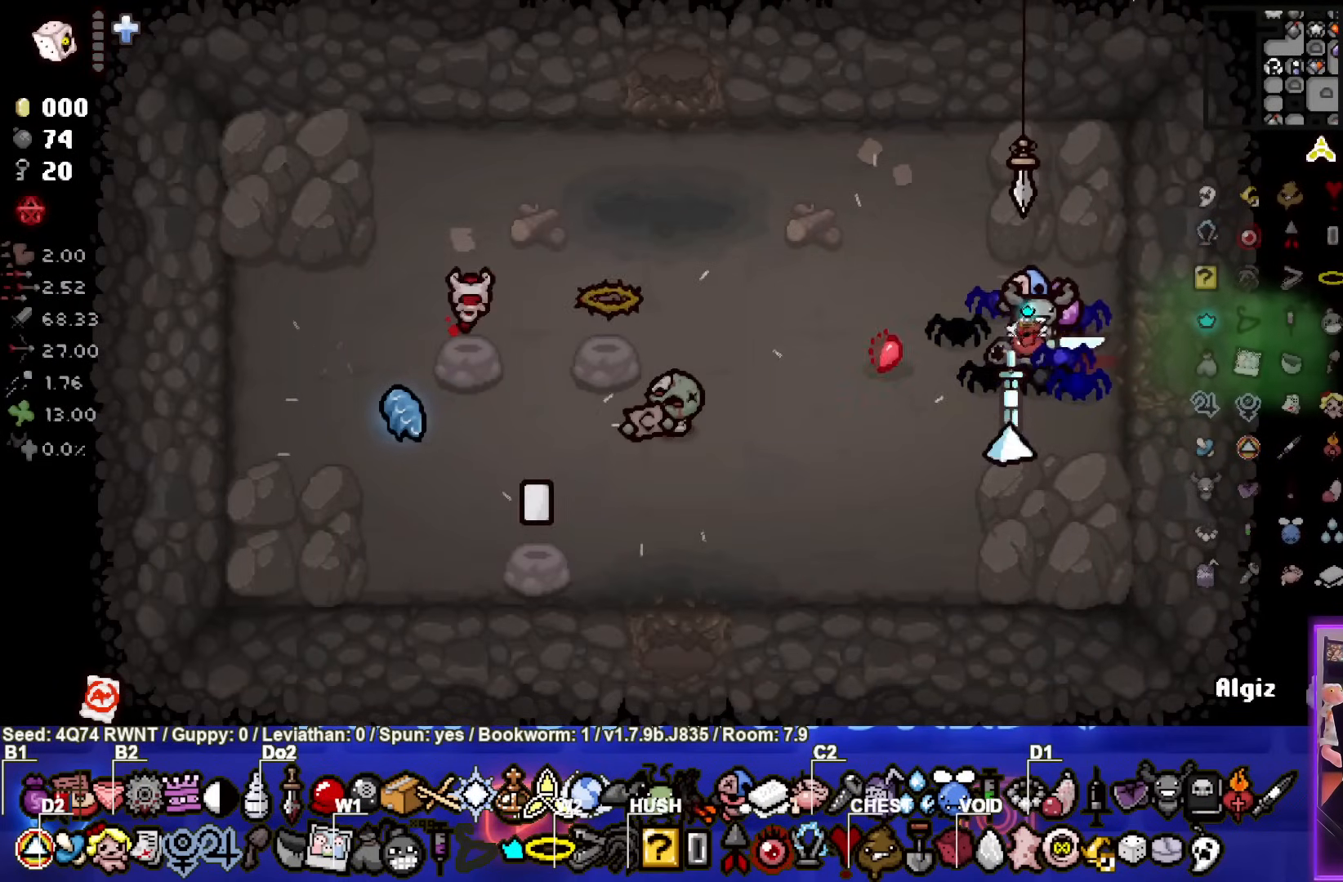
{"buttons": [], "left_stick": "center", "events": []}
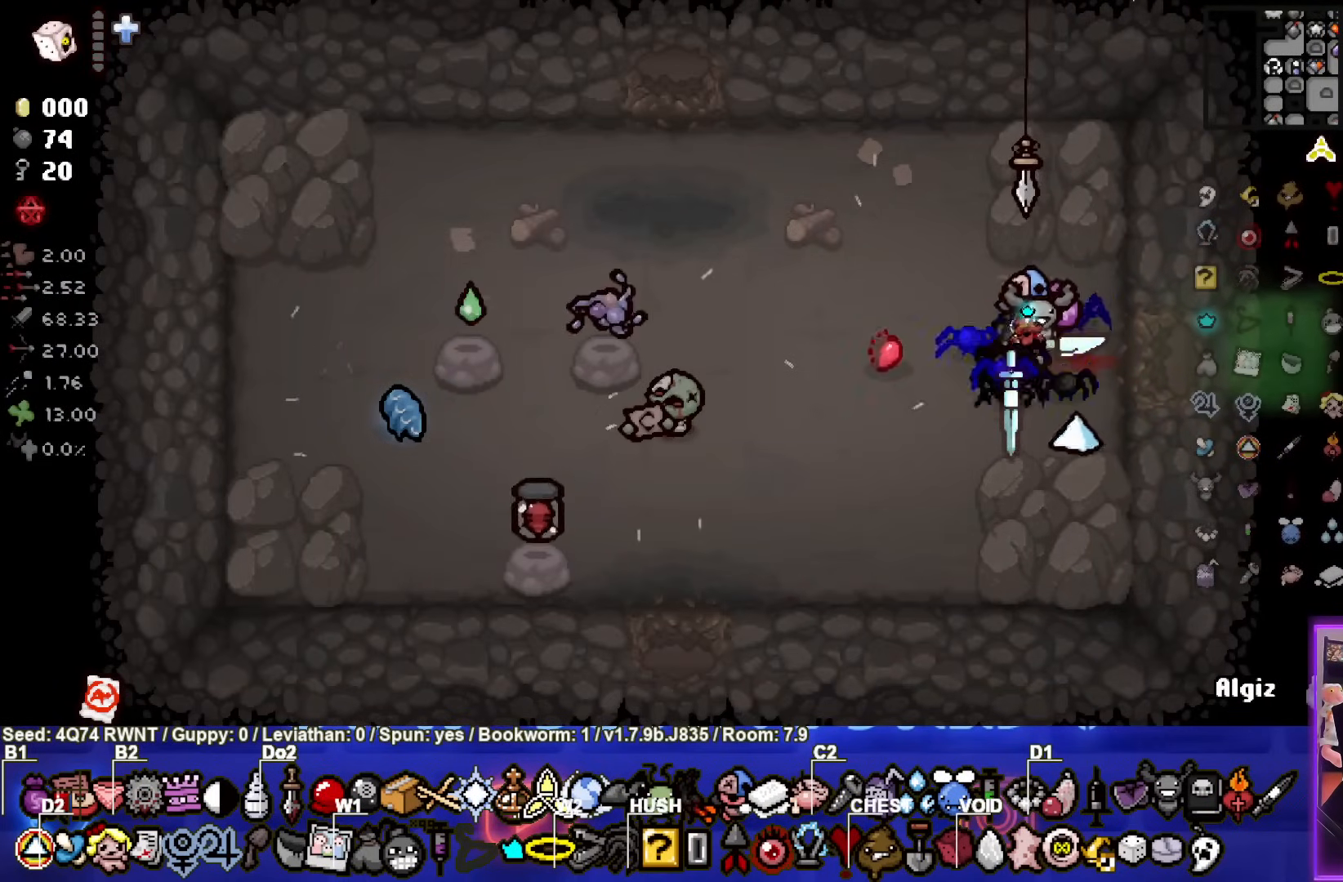
{"buttons": [], "left_stick": "center", "events": []}
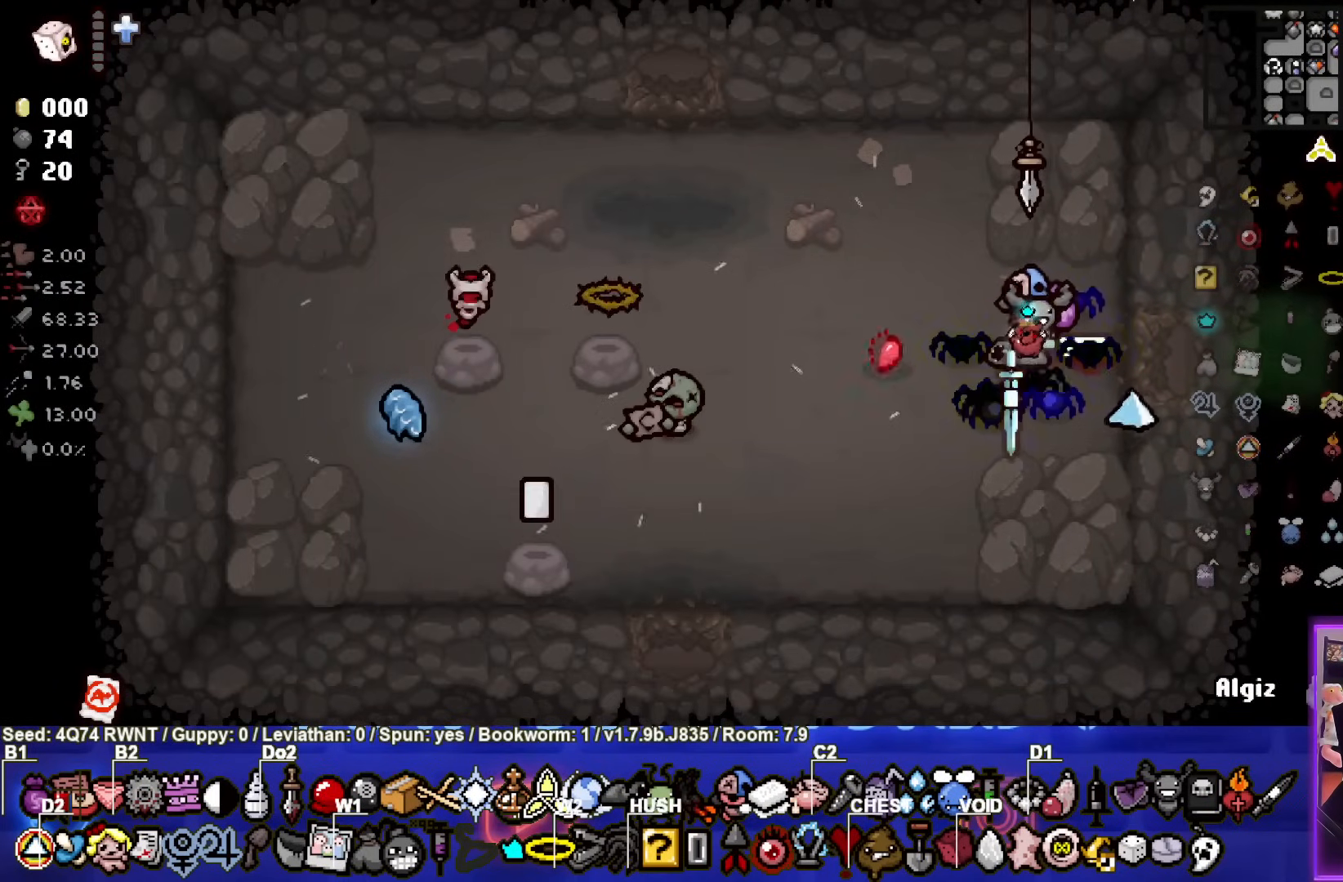
{"buttons": [], "left_stick": "down-left", "events": [[333, "left_stick", "down-left"]]}
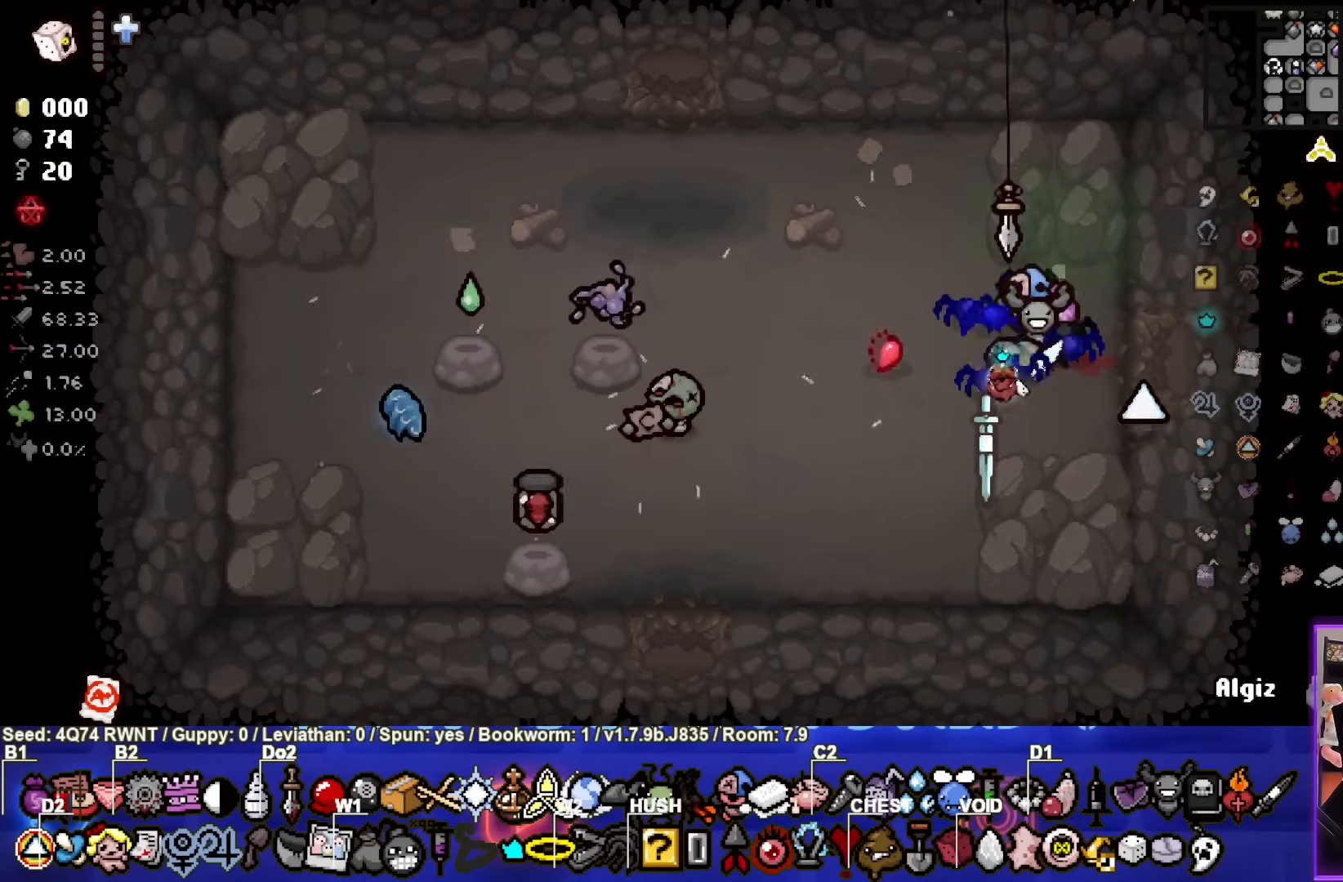
{"buttons": [], "left_stick": "center", "events": [[333, "left_stick", "center"]]}